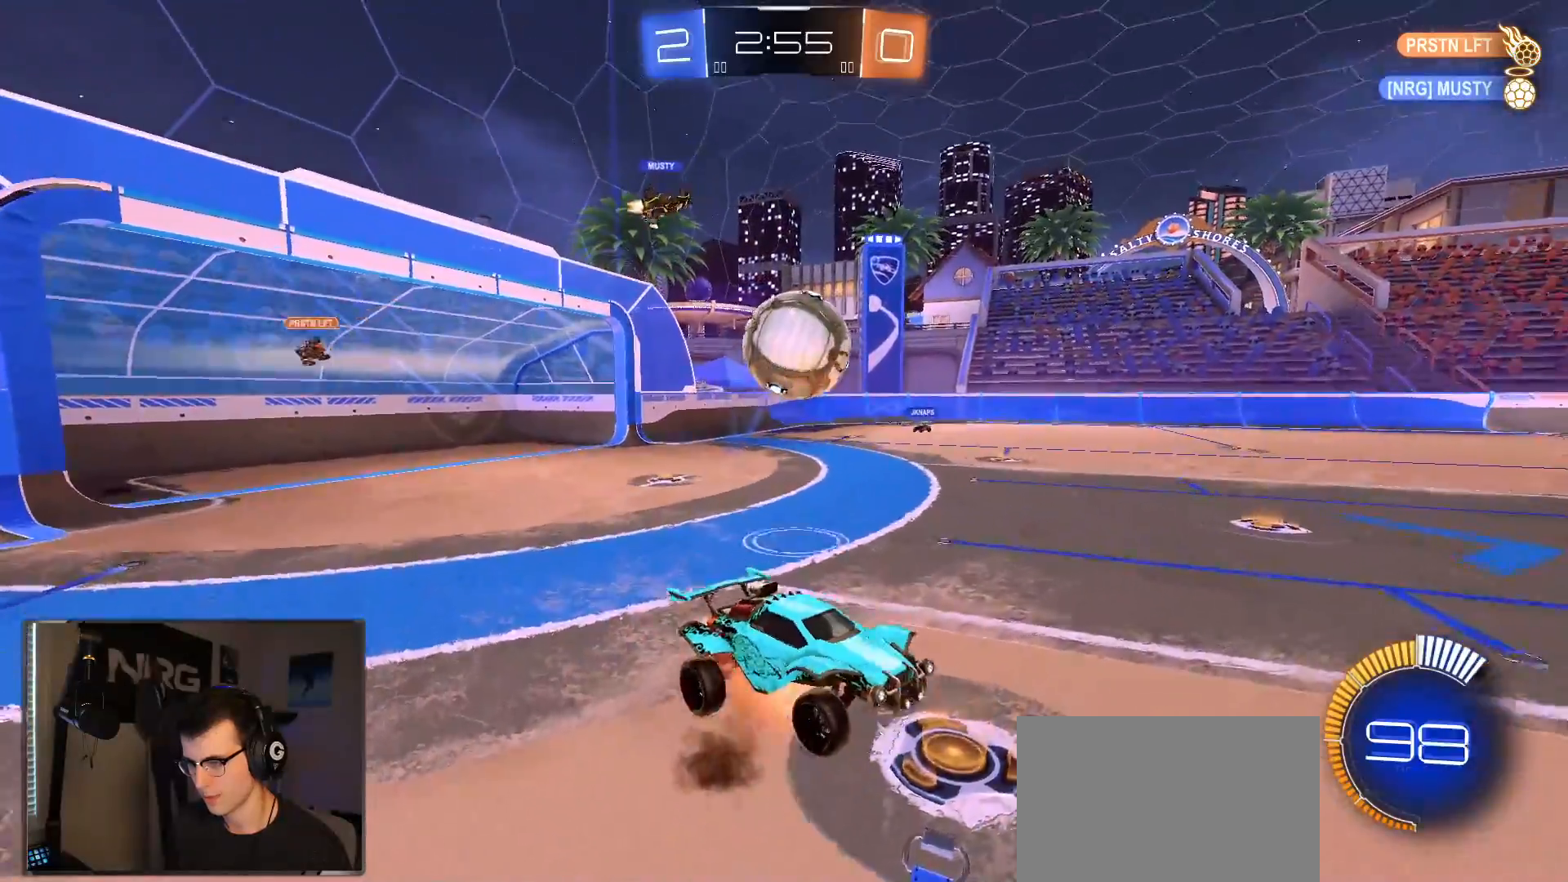
Gameplay with a controller (PlayStation layout); each line is a JSON object with the inputs held at the frame after it (dt_ms = milliseconds from this image to that frame). "events" lists button and stick changes between this image and that frame as [ms after this image, input, new state], when the widget could be followed in between. Not read: R2.
{"dt_ms": 500, "buttons": ["L1", "R1"], "left_stick": "right", "right_stick": "center", "events": [[17, "CROSS", "down"], [17, "left_stick", "left"], [67, "R1", "up"], [133, "CROSS", "up"], [300, "R1", "down"], [350, "L1", "down"], [383, "left_stick", "down-right"], [483, "left_stick", "right"]]}
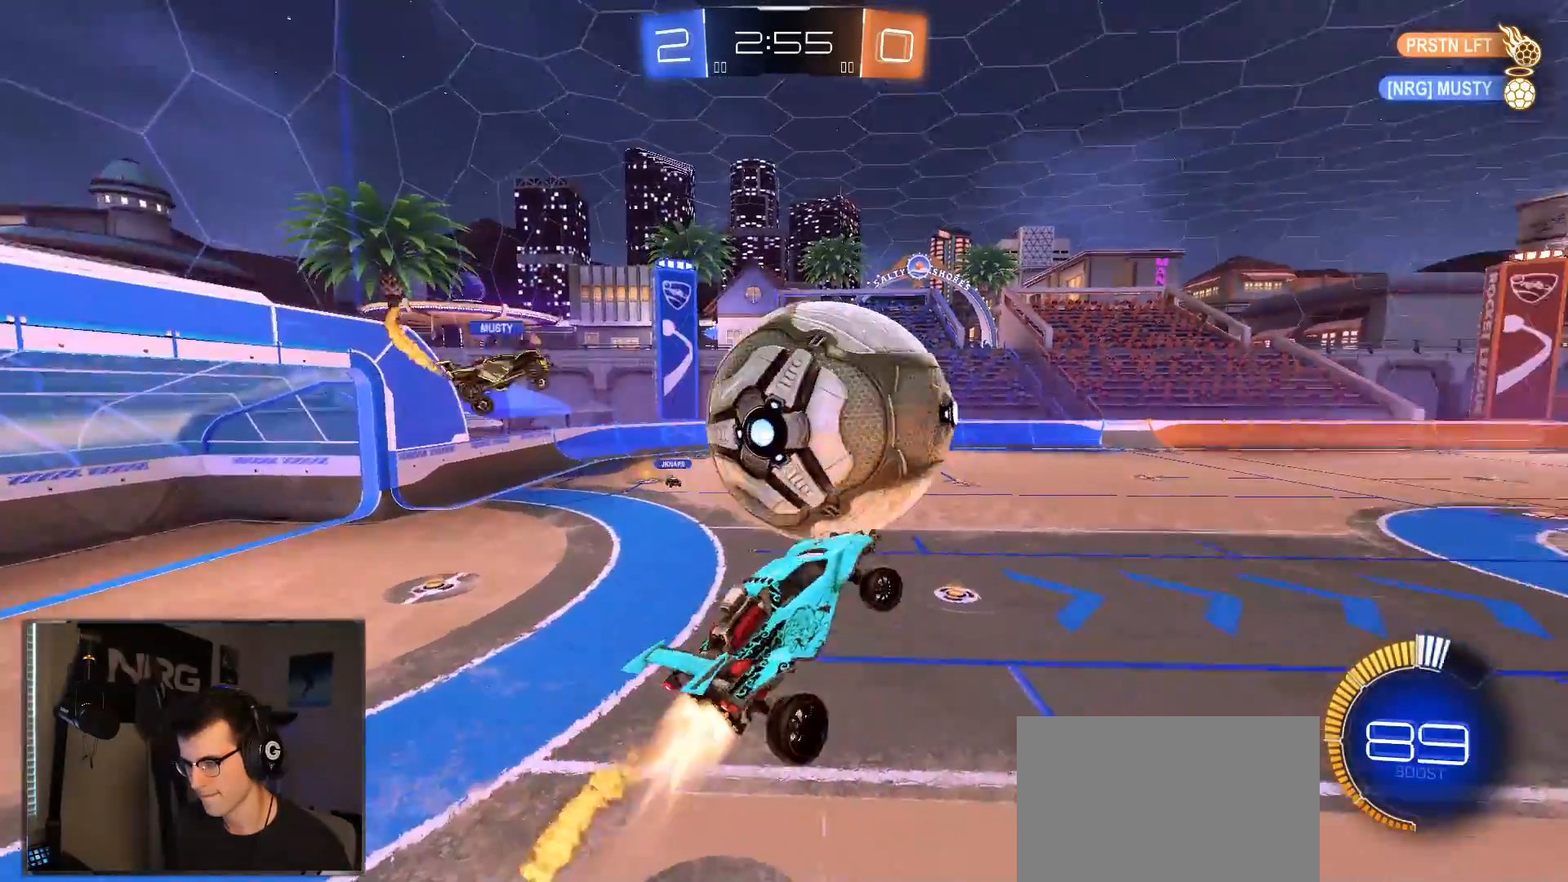
{"dt_ms": 500, "buttons": ["L1"], "left_stick": "down", "right_stick": "center", "events": [[183, "left_stick", "down-right"], [283, "R1", "up"], [317, "left_stick", "right"], [500, "left_stick", "down"]]}
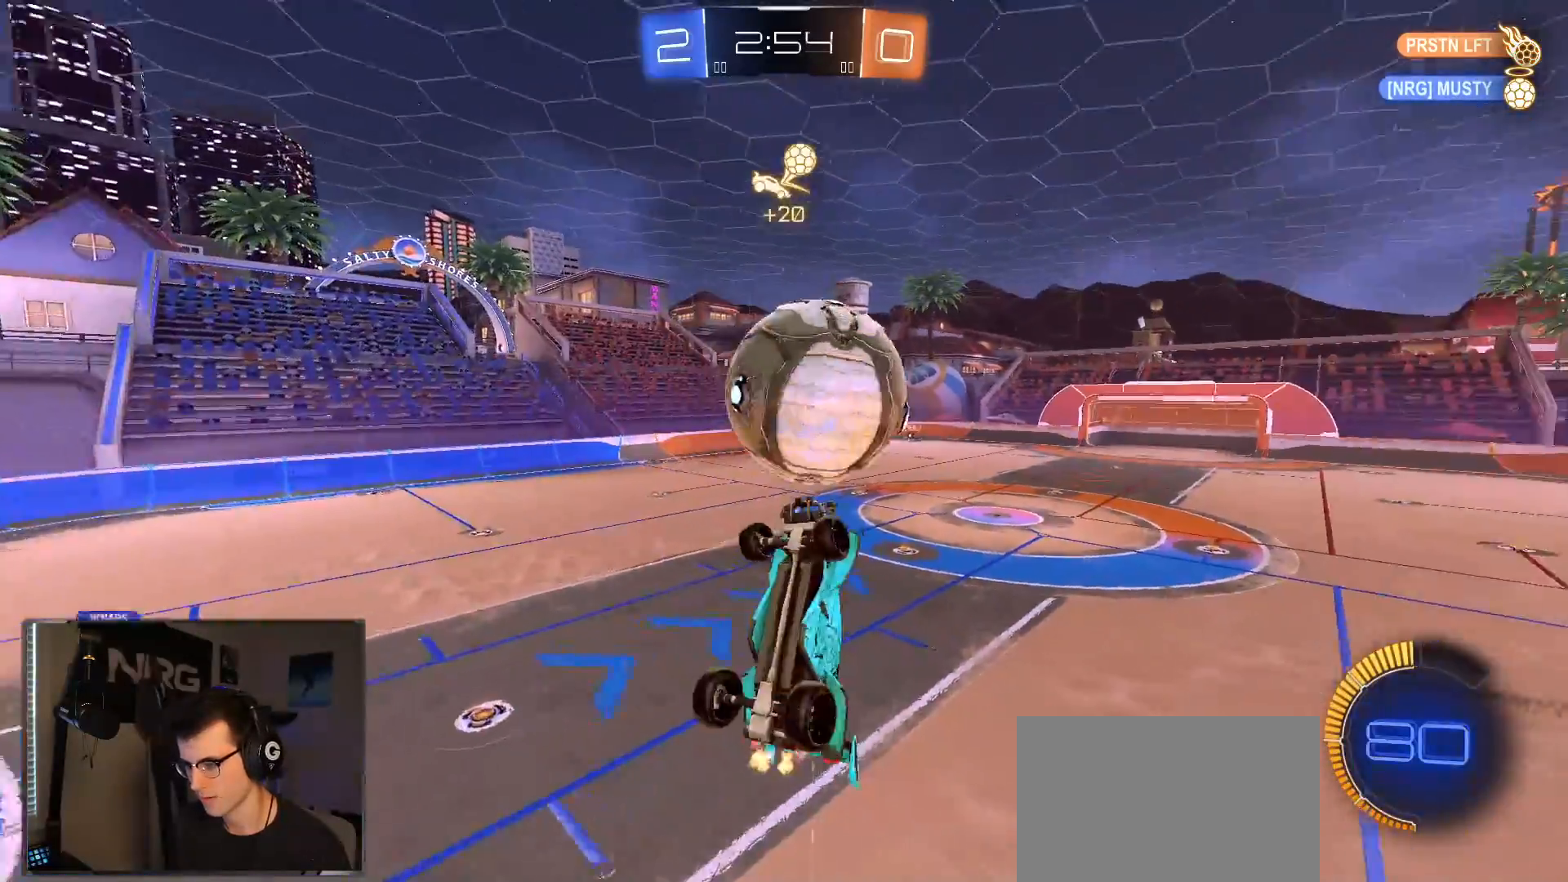
{"dt_ms": 500, "buttons": ["R1"], "left_stick": "up-right", "right_stick": "center", "events": [[100, "R1", "down"], [133, "left_stick", "up-right"], [267, "R1", "up"], [383, "R1", "down"], [417, "L1", "up"]]}
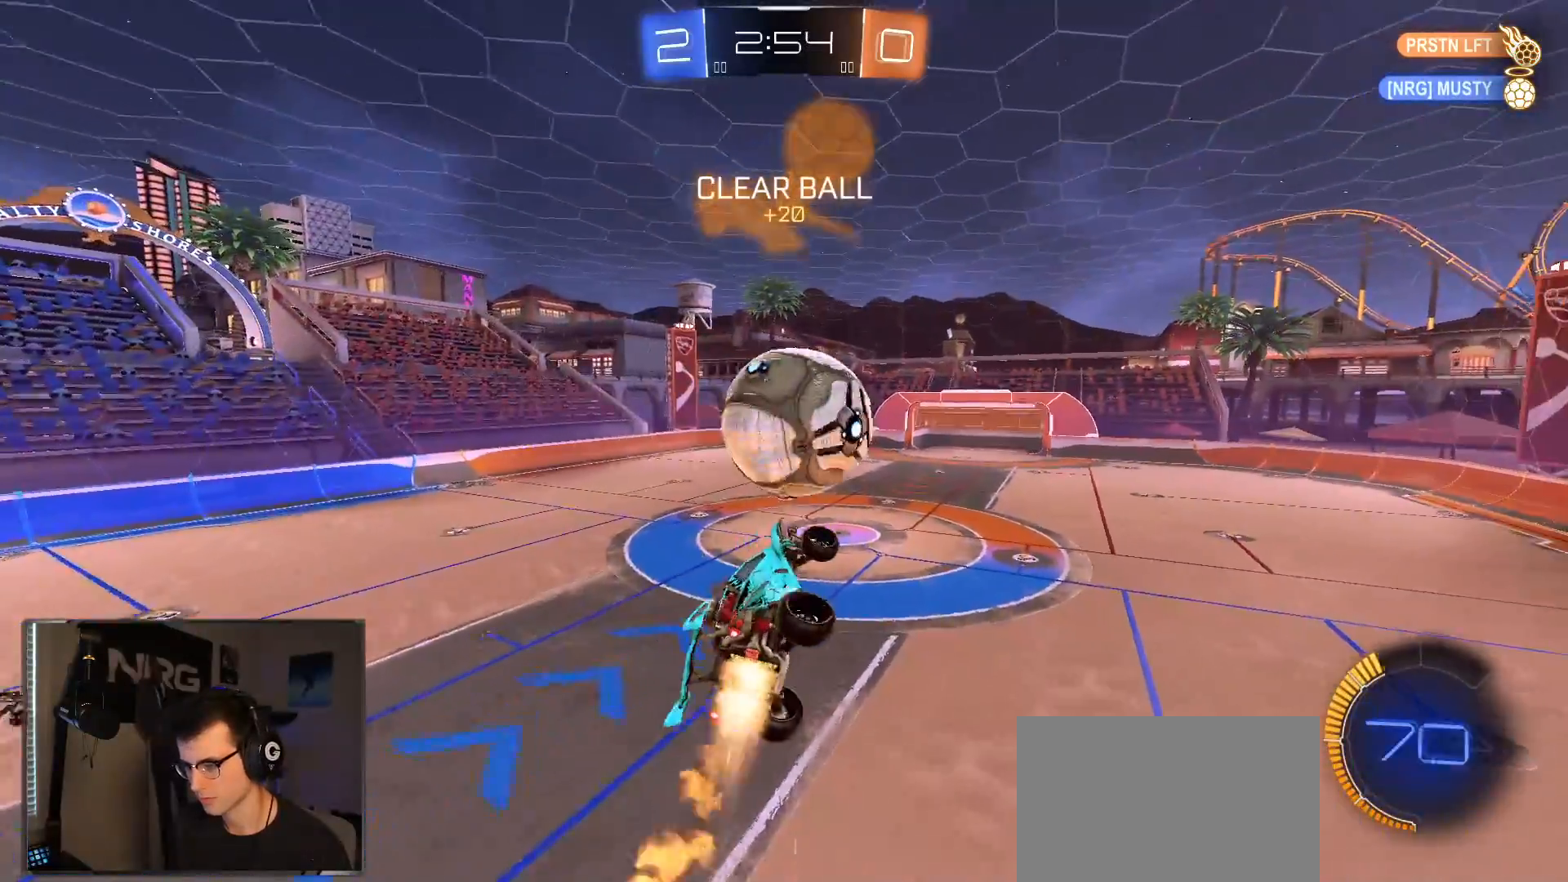
{"dt_ms": 1000, "buttons": ["CIRCLE"], "left_stick": "down-right", "right_stick": "center", "events": [[50, "left_stick", "up-left"], [117, "left_stick", "down-left"], [267, "left_stick", "up-right"], [417, "left_stick", "down-right"], [467, "CIRCLE", "down"], [667, "left_stick", "up-right"], [867, "left_stick", "right"], [900, "R1", "up"], [983, "left_stick", "down-right"]]}
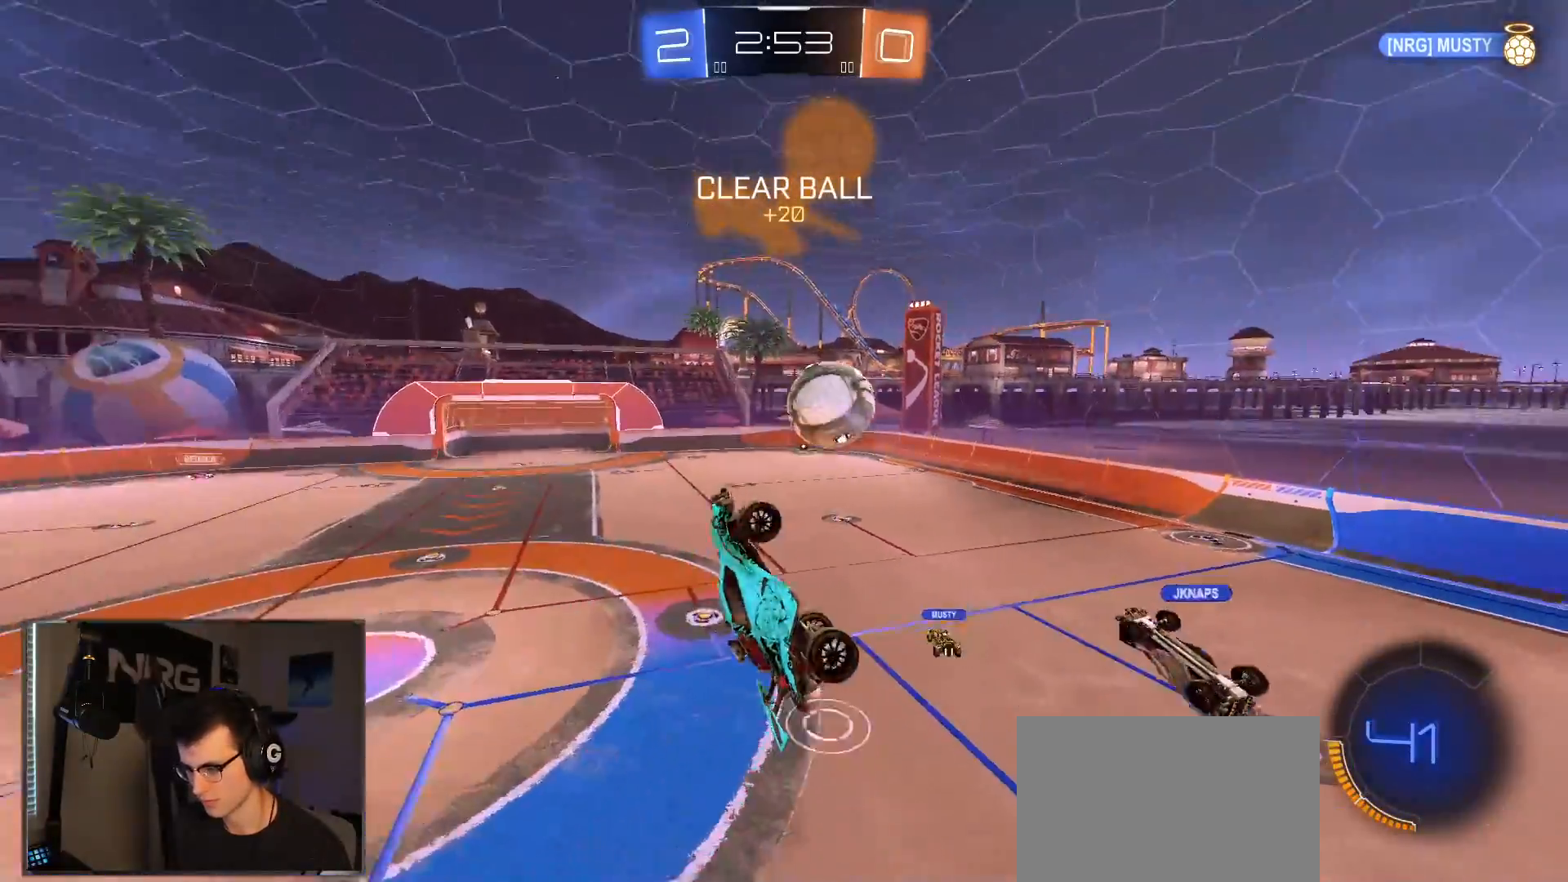
{"dt_ms": 500, "buttons": ["CIRCLE"], "left_stick": "down-left", "right_stick": "center", "events": [[67, "left_stick", "down"], [300, "left_stick", "down-right"], [500, "left_stick", "down-left"]]}
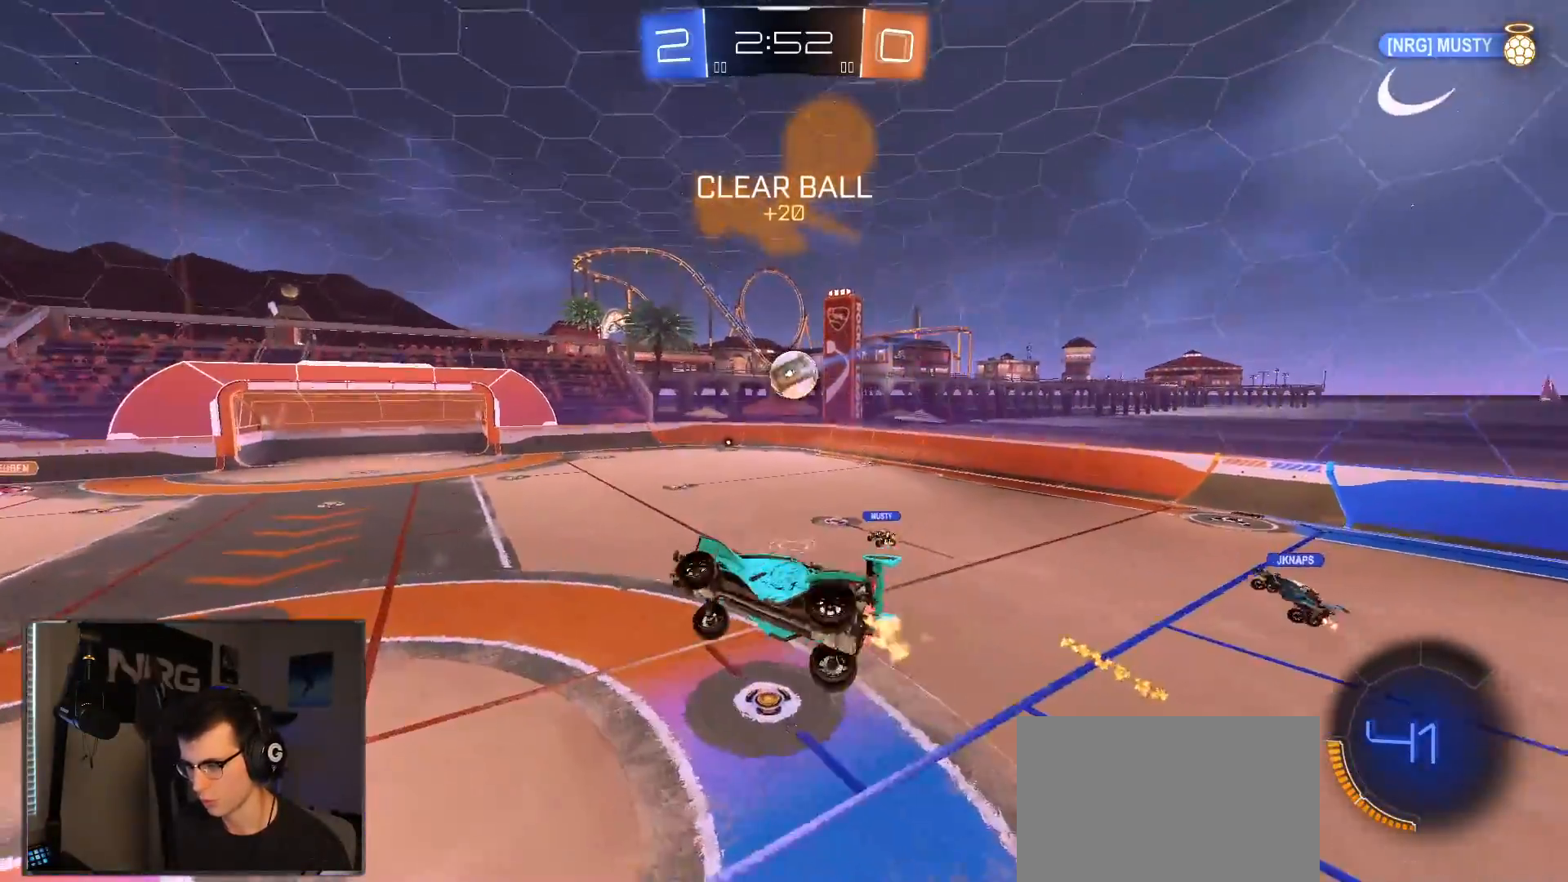
{"dt_ms": 500, "buttons": [], "left_stick": "center", "right_stick": "center", "events": [[100, "CIRCLE", "up"], [133, "left_stick", "center"], [283, "L1", "down"], [433, "L1", "up"]]}
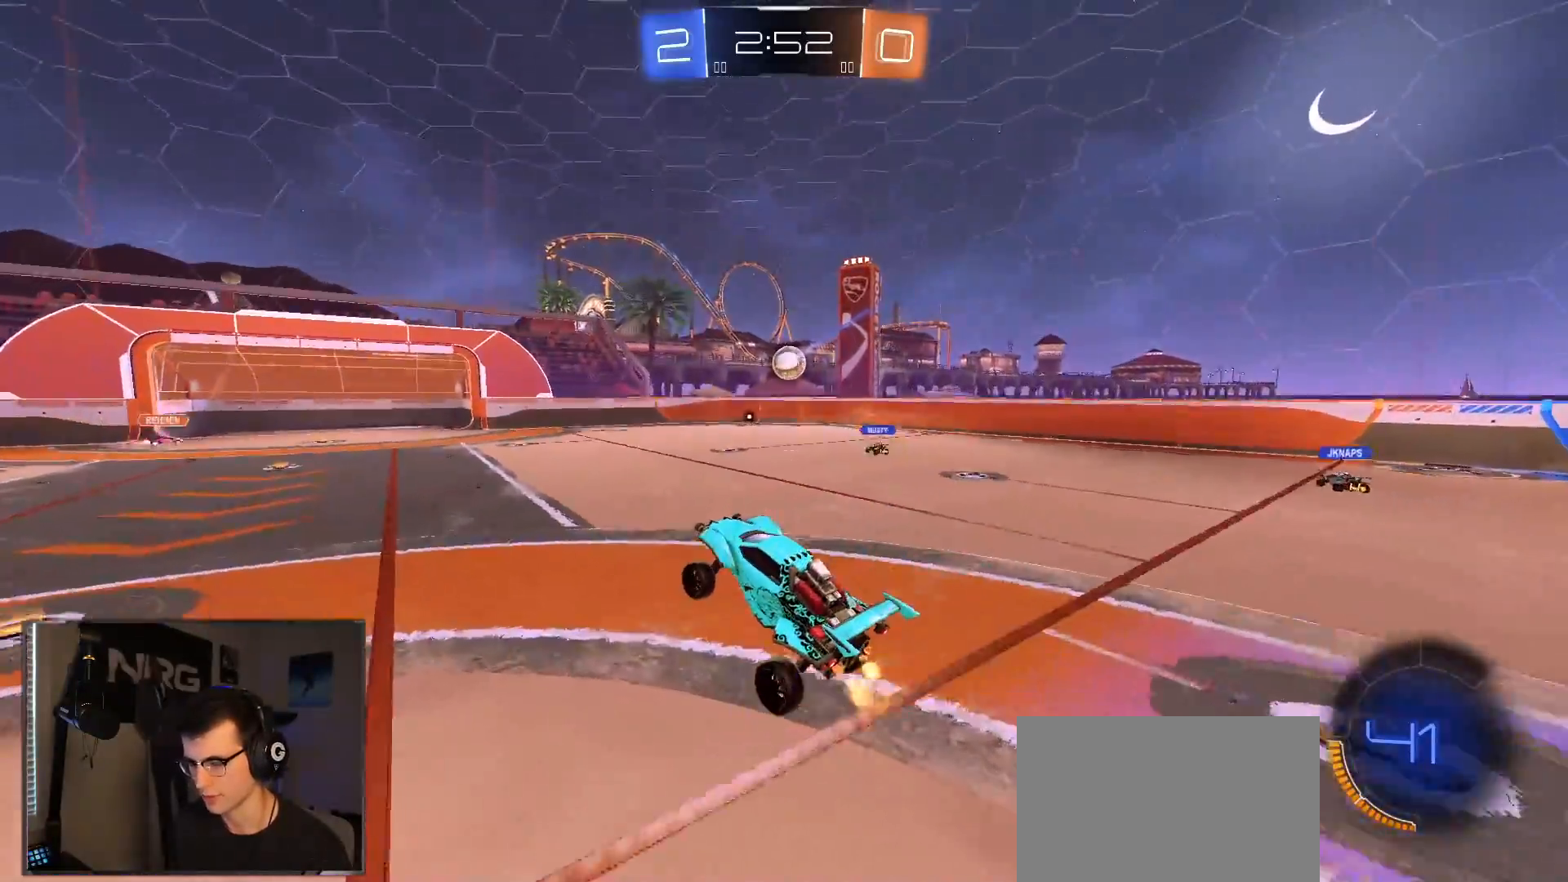
{"dt_ms": 500, "buttons": [], "left_stick": "right", "right_stick": "center", "events": [[150, "left_stick", "right"], [267, "left_stick", "center"], [450, "left_stick", "right"]]}
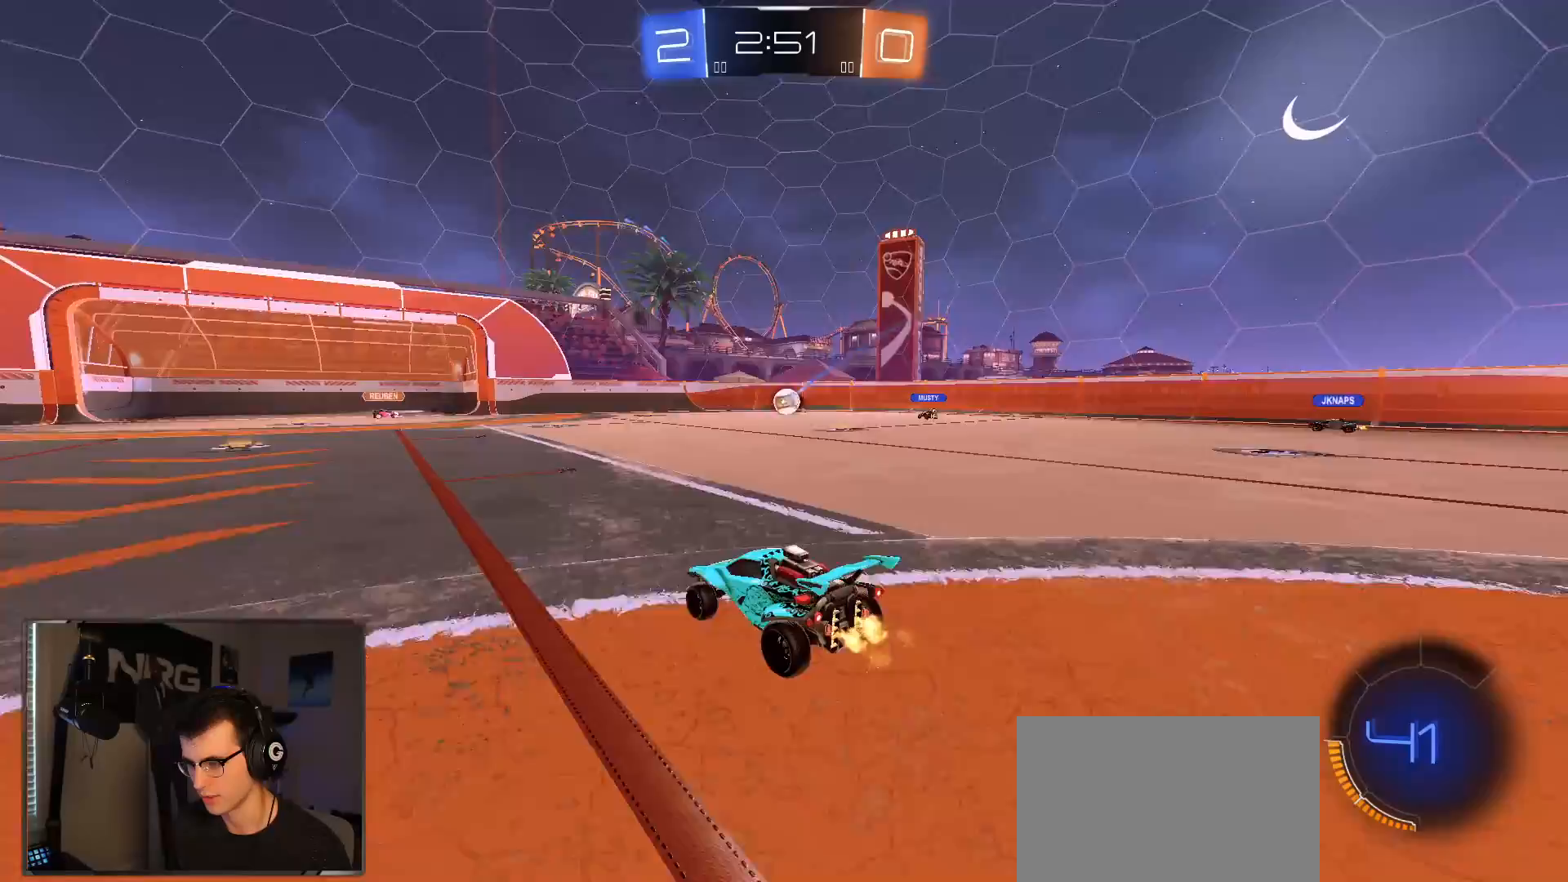
{"dt_ms": 500, "buttons": [], "left_stick": "center", "right_stick": "center", "events": [[67, "left_stick", "center"]]}
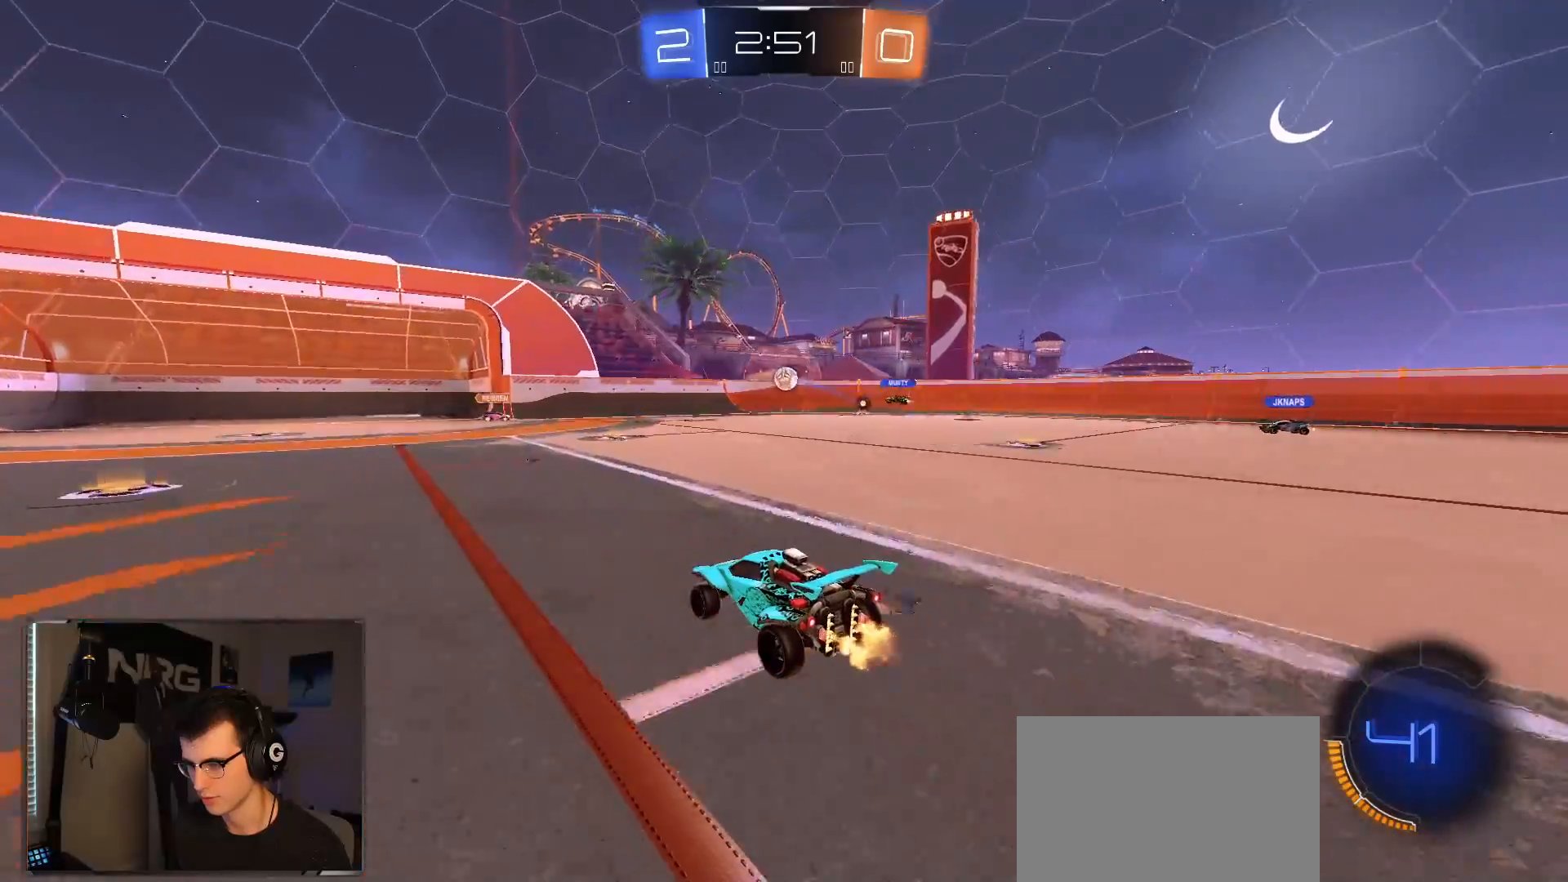
{"dt_ms": 500, "buttons": [], "left_stick": "center", "right_stick": "center", "events": [[300, "L2", "down"], [467, "L2", "up"]]}
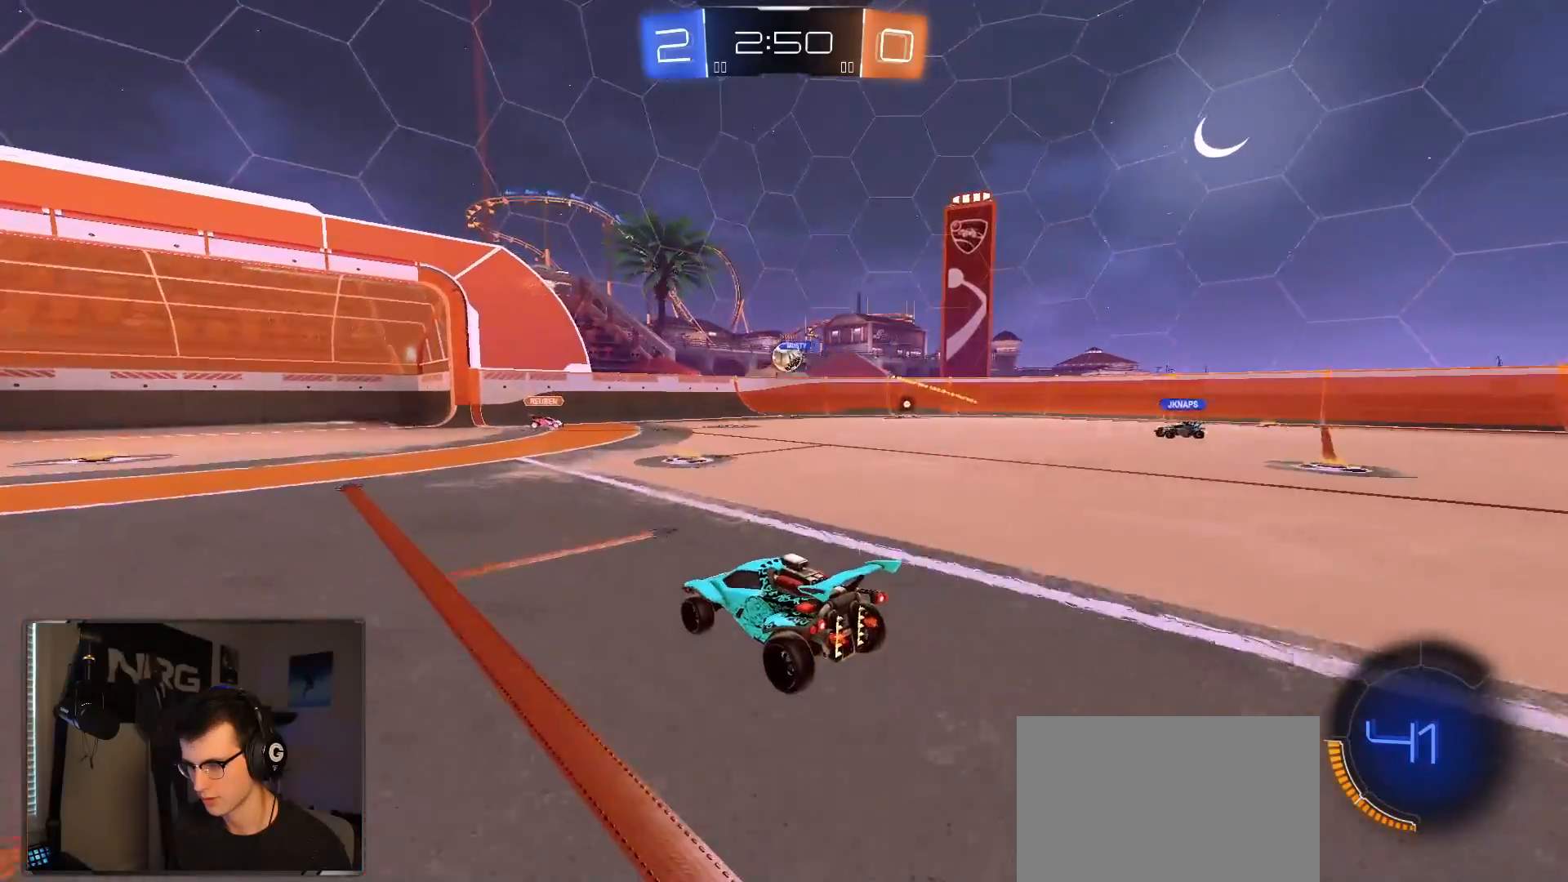
{"dt_ms": 500, "buttons": ["L2"], "left_stick": "center", "right_stick": "center", "events": [[250, "L2", "down"], [250, "left_stick", "right"], [483, "left_stick", "center"]]}
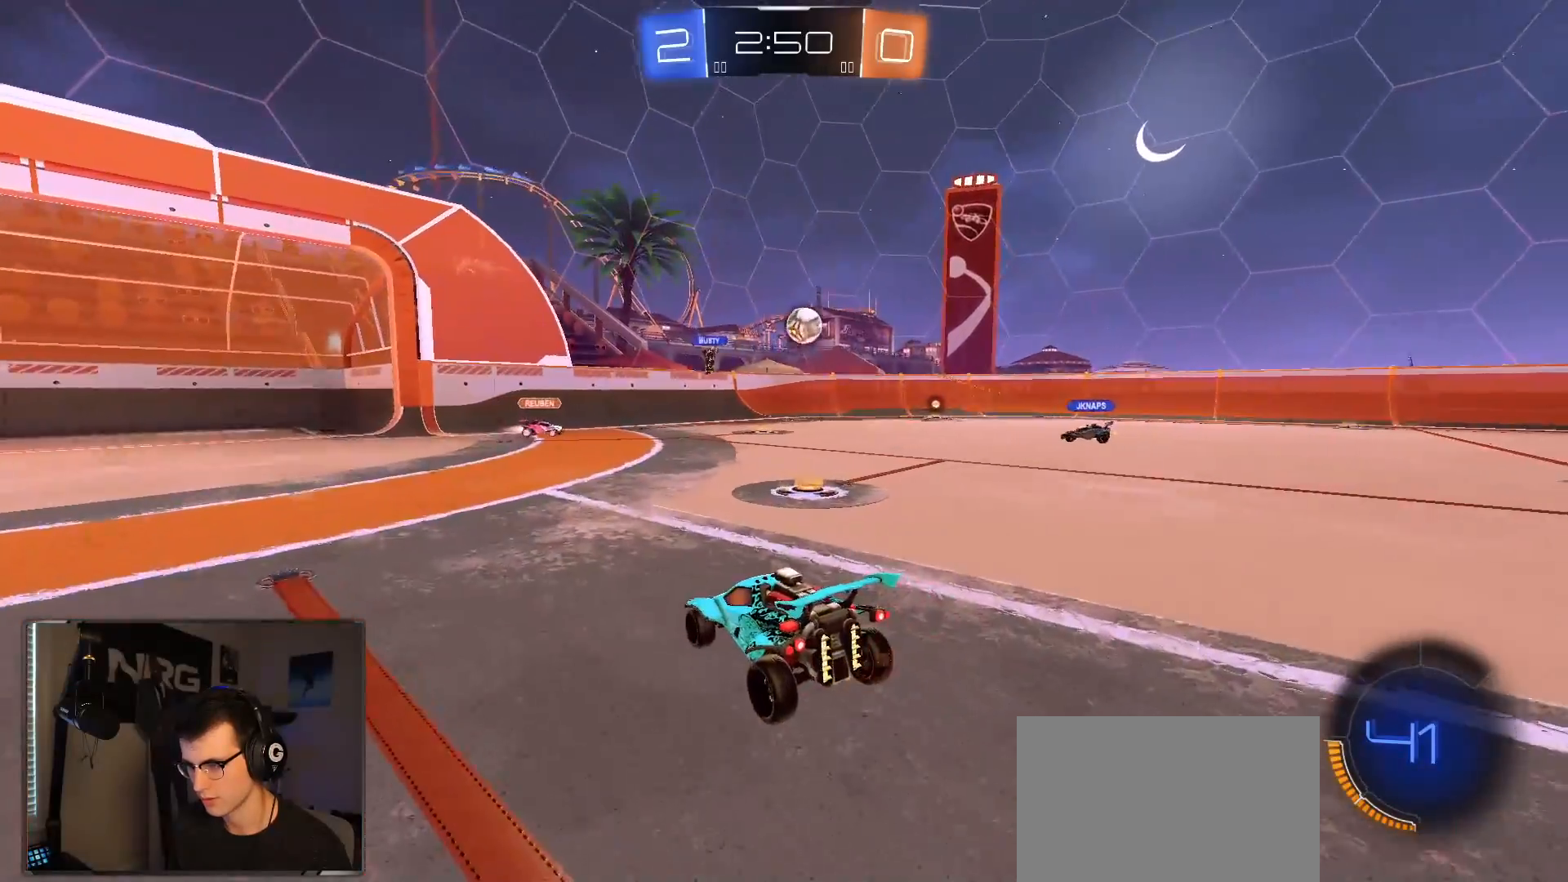
{"dt_ms": 500, "buttons": [], "left_stick": "right", "right_stick": "center", "events": [[250, "L2", "up"], [317, "left_stick", "right"]]}
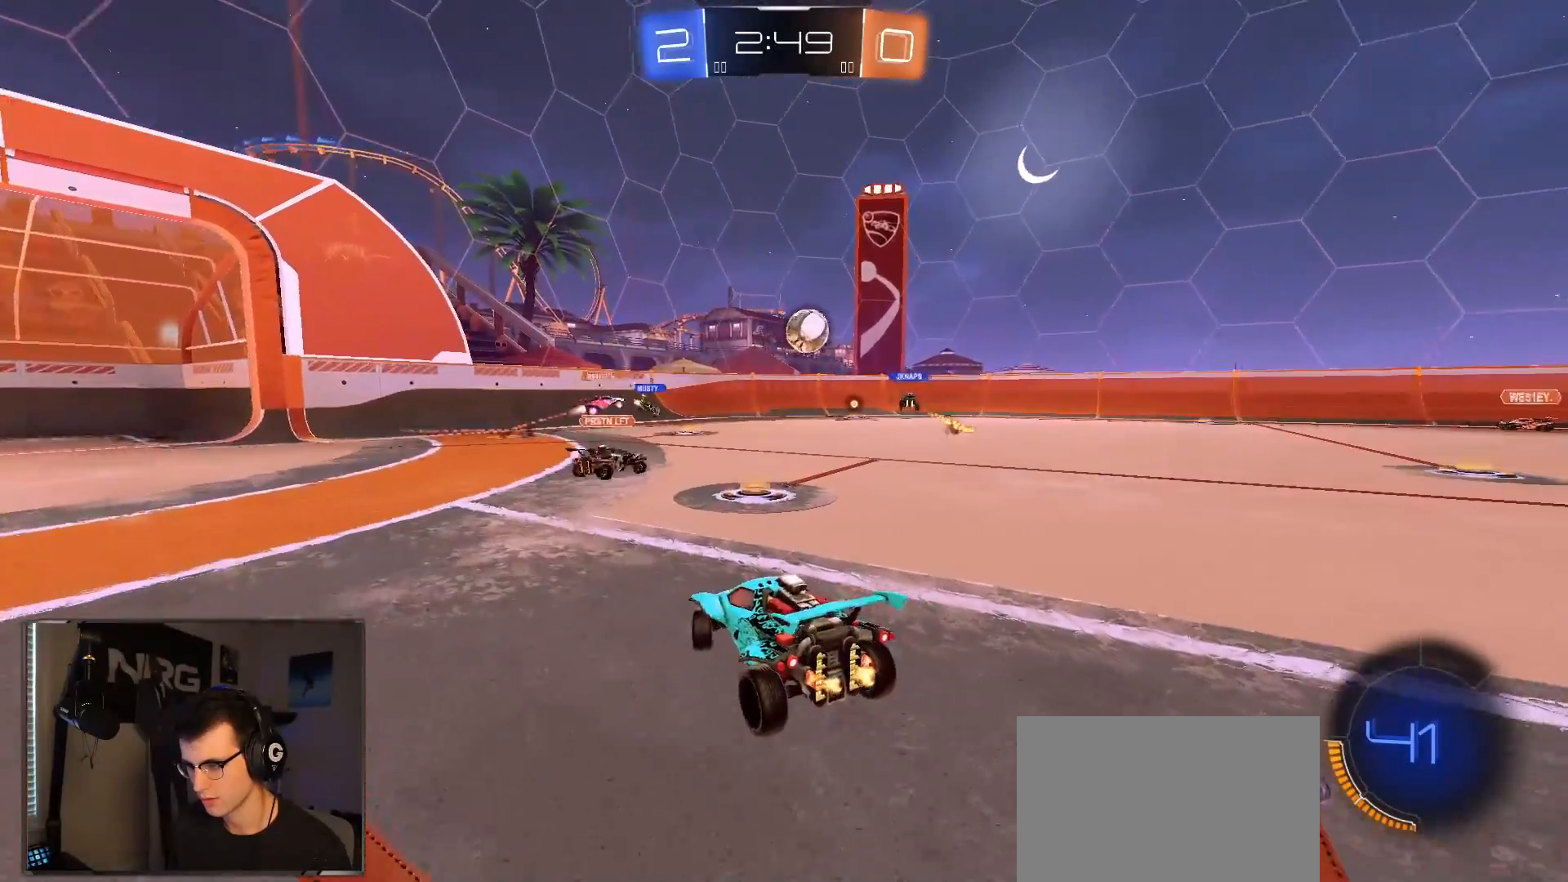
{"dt_ms": 500, "buttons": [], "left_stick": "center", "right_stick": "center", "events": [[217, "left_stick", "left"], [467, "left_stick", "center"]]}
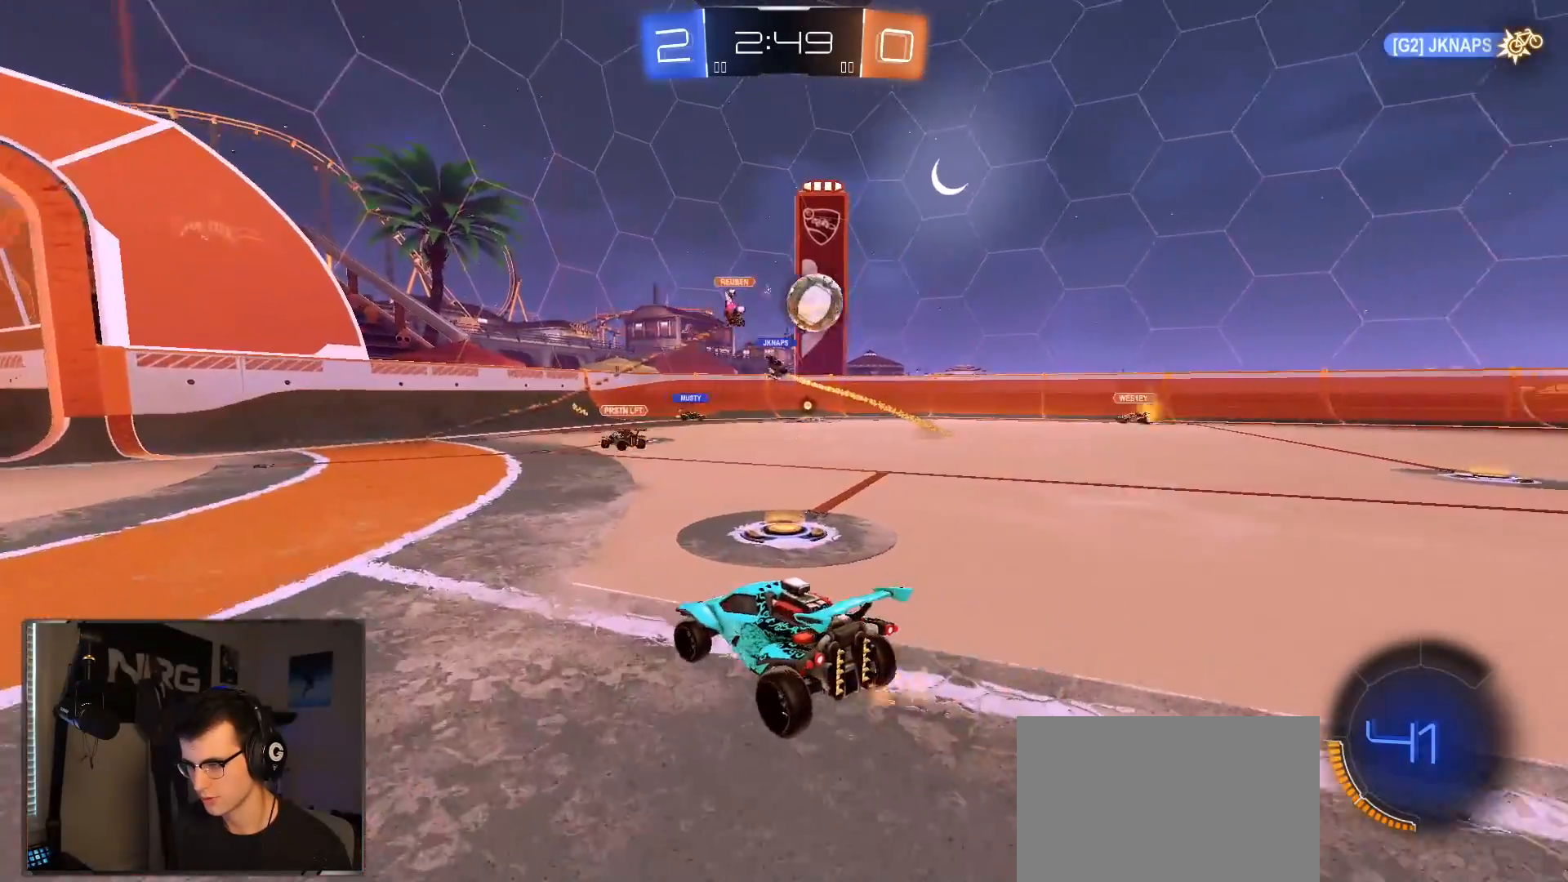
{"dt_ms": 500, "buttons": ["R1"], "left_stick": "right", "right_stick": "center", "events": [[67, "left_stick", "left"], [183, "left_stick", "right"], [233, "SQUARE", "down"], [367, "SQUARE", "up"], [383, "R1", "down"]]}
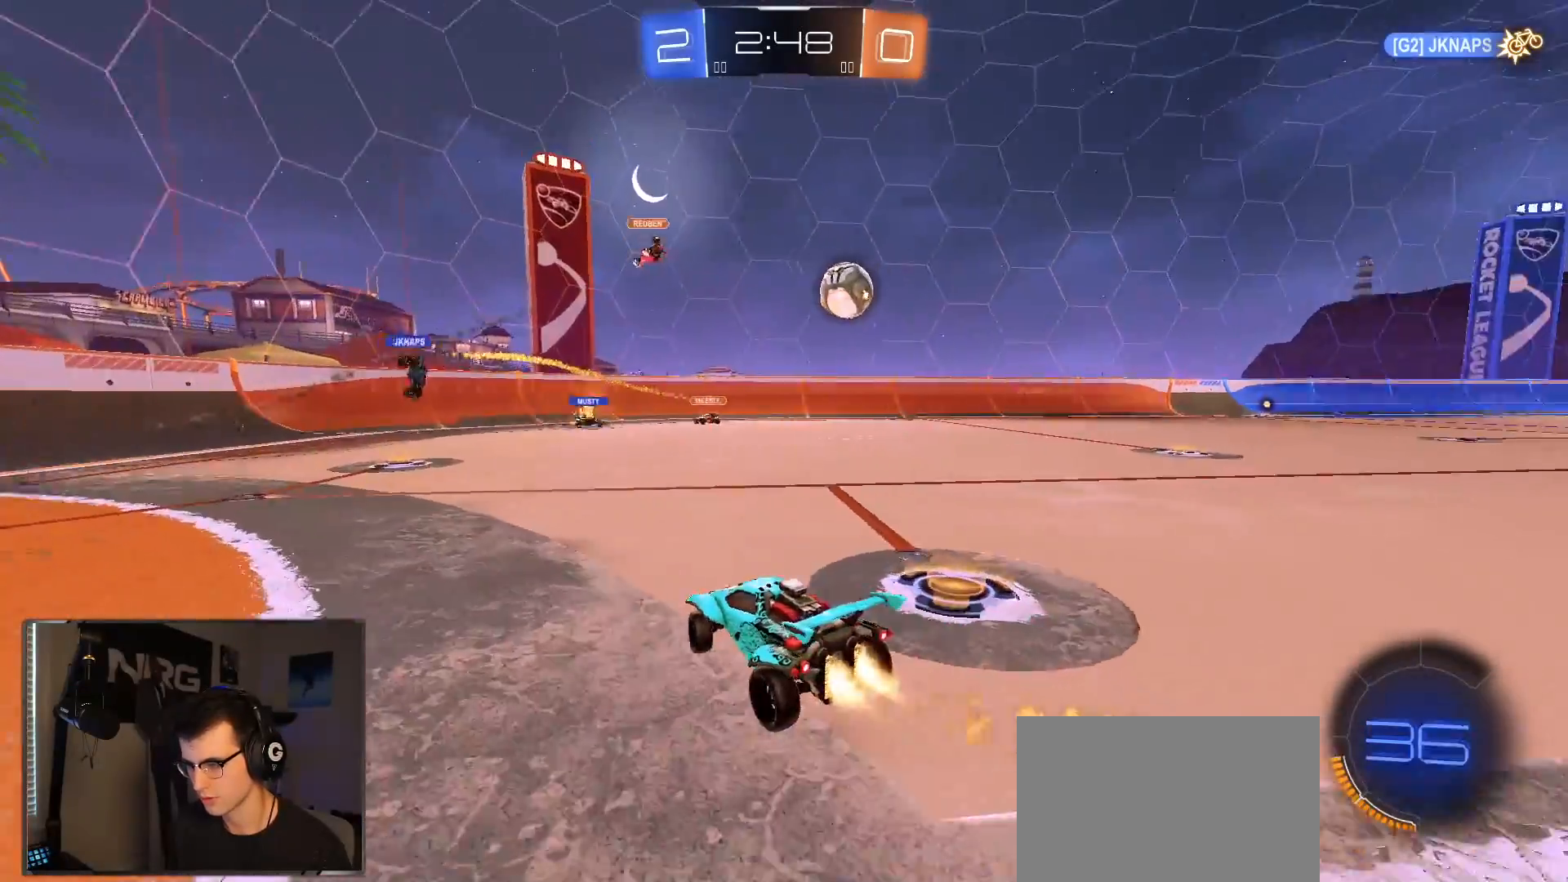
{"dt_ms": 500, "buttons": ["R1"], "left_stick": "right", "right_stick": "center", "events": [[133, "TRIANGLE", "down"], [283, "TRIANGLE", "up"]]}
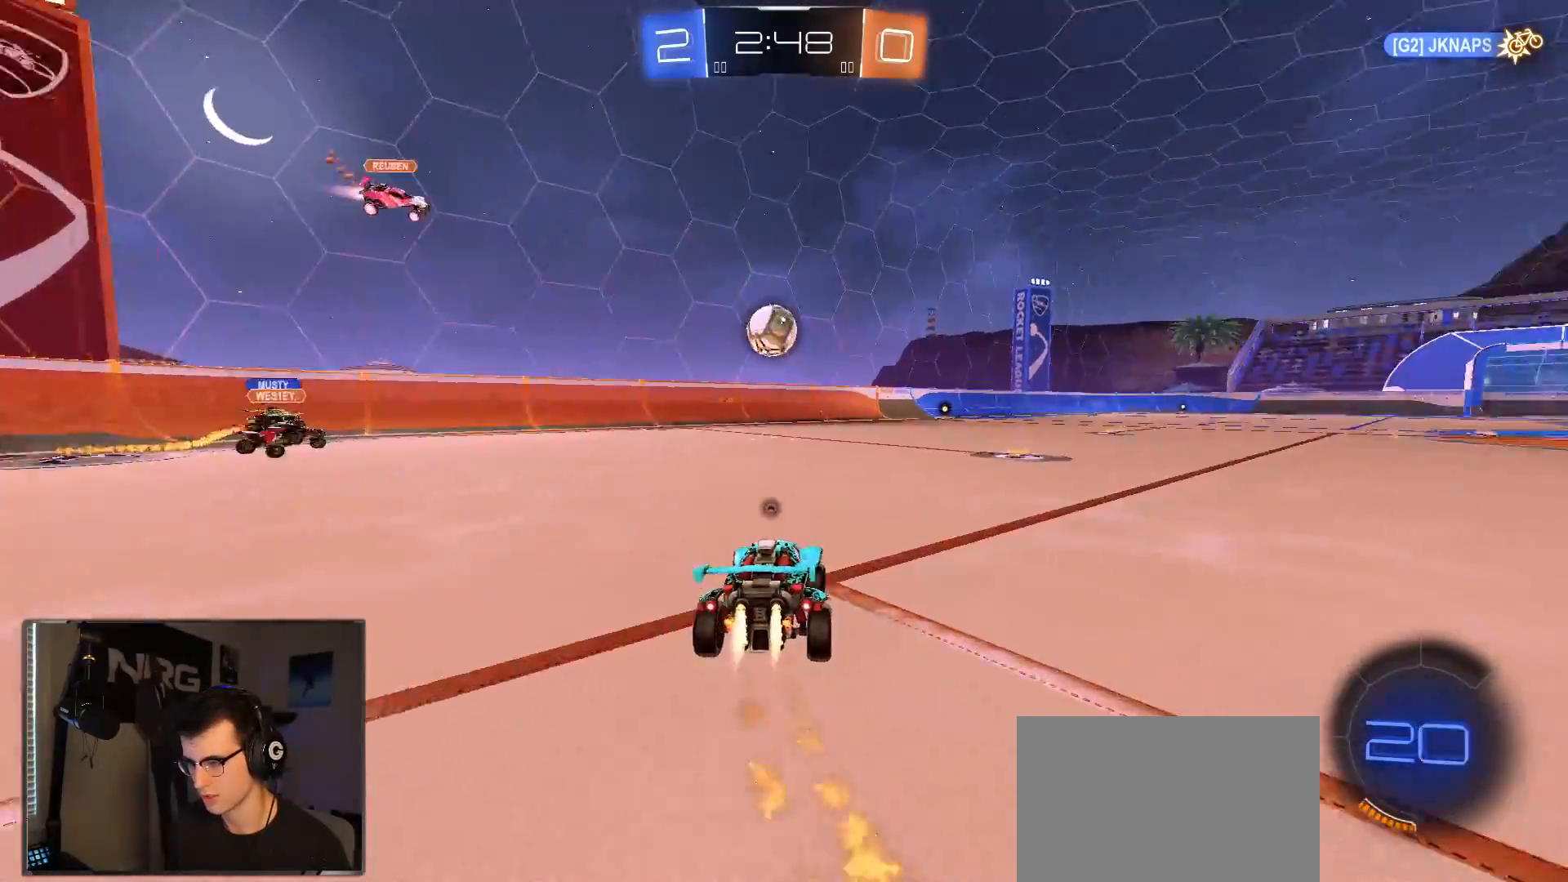
{"dt_ms": 500, "buttons": ["R1"], "left_stick": "up-right", "right_stick": "center", "events": [[133, "left_stick", "left"], [233, "CROSS", "down"], [317, "left_stick", "down"], [417, "CROSS", "up"], [417, "left_stick", "right"], [467, "left_stick", "up-right"]]}
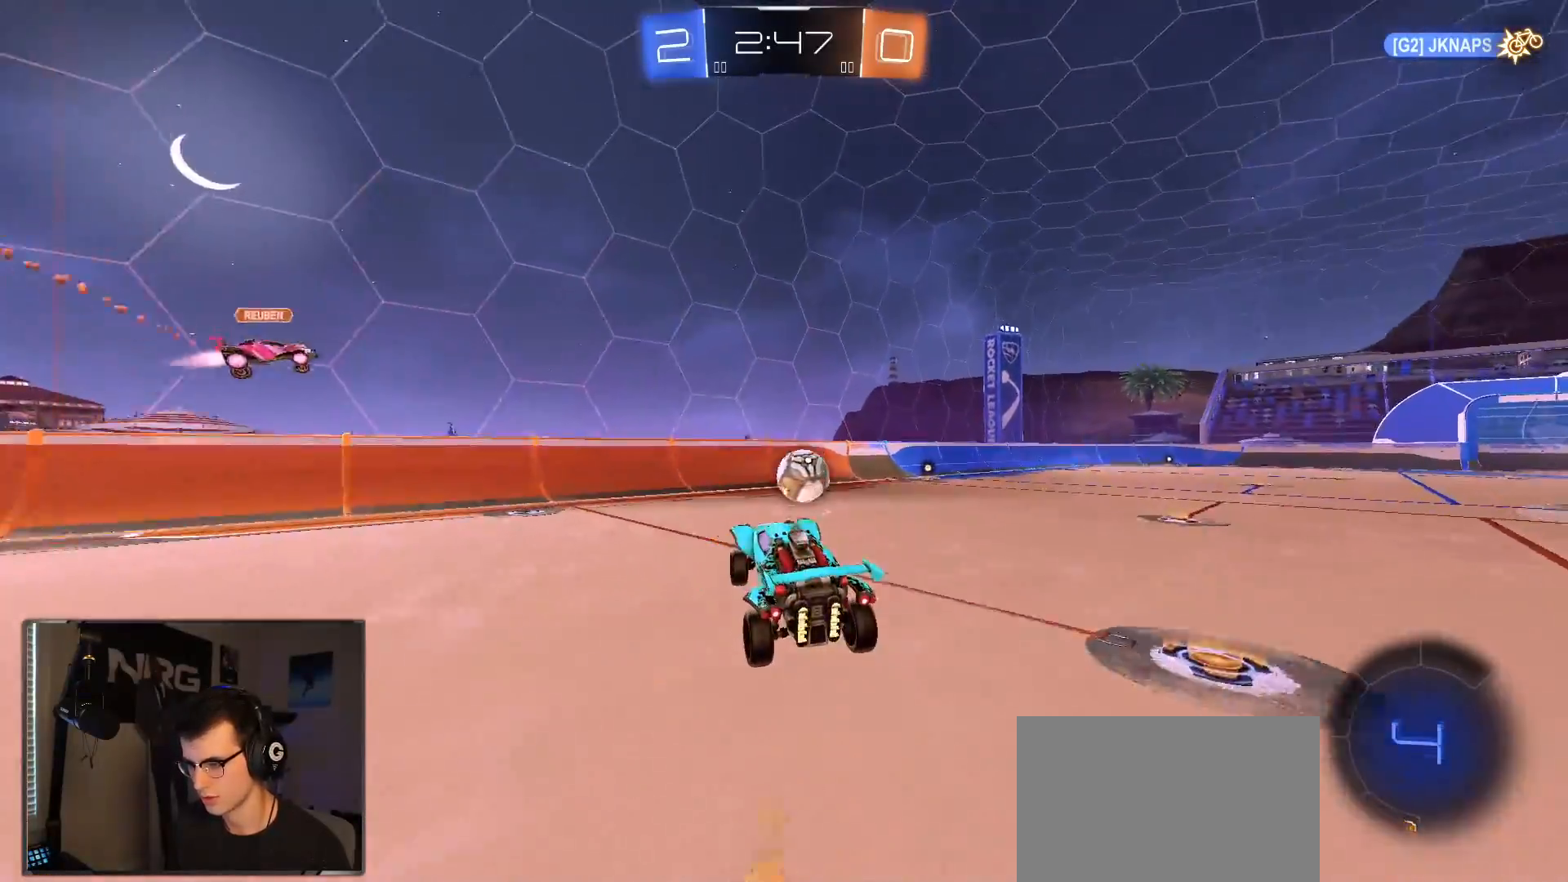
{"dt_ms": 500, "buttons": ["R1"], "left_stick": "right", "right_stick": "center", "events": [[17, "R1", "up"], [150, "CROSS", "down"], [250, "CROSS", "up"], [250, "left_stick", "right"], [367, "R1", "down"]]}
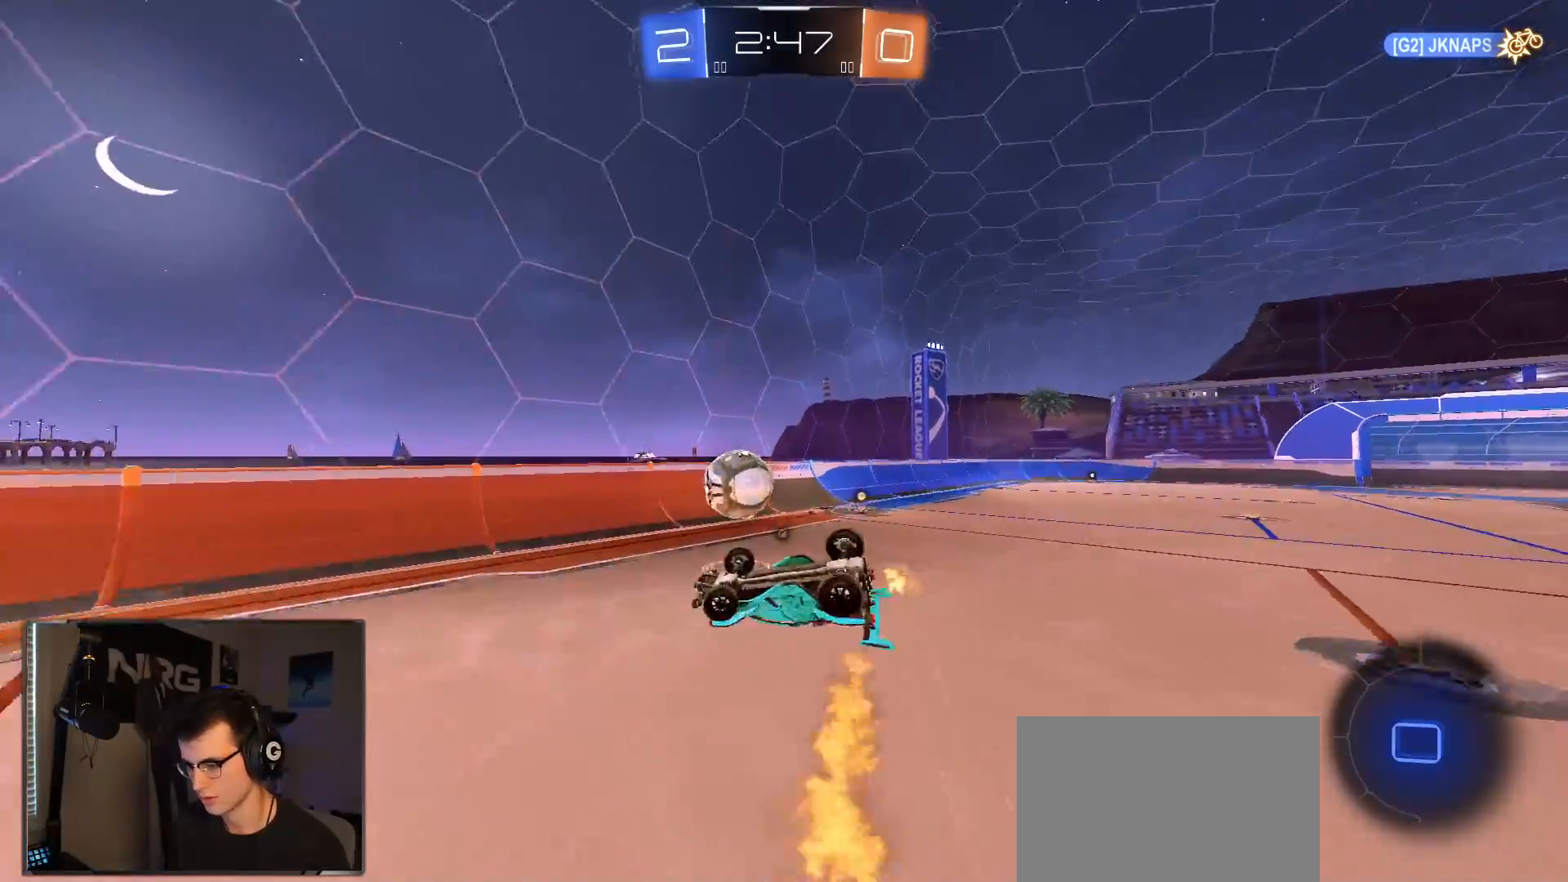
{"dt_ms": 500, "buttons": [], "left_stick": "up-right", "right_stick": "center", "events": [[100, "R1", "up"], [183, "L1", "down"], [183, "left_stick", "up-right"], [333, "L1", "up"]]}
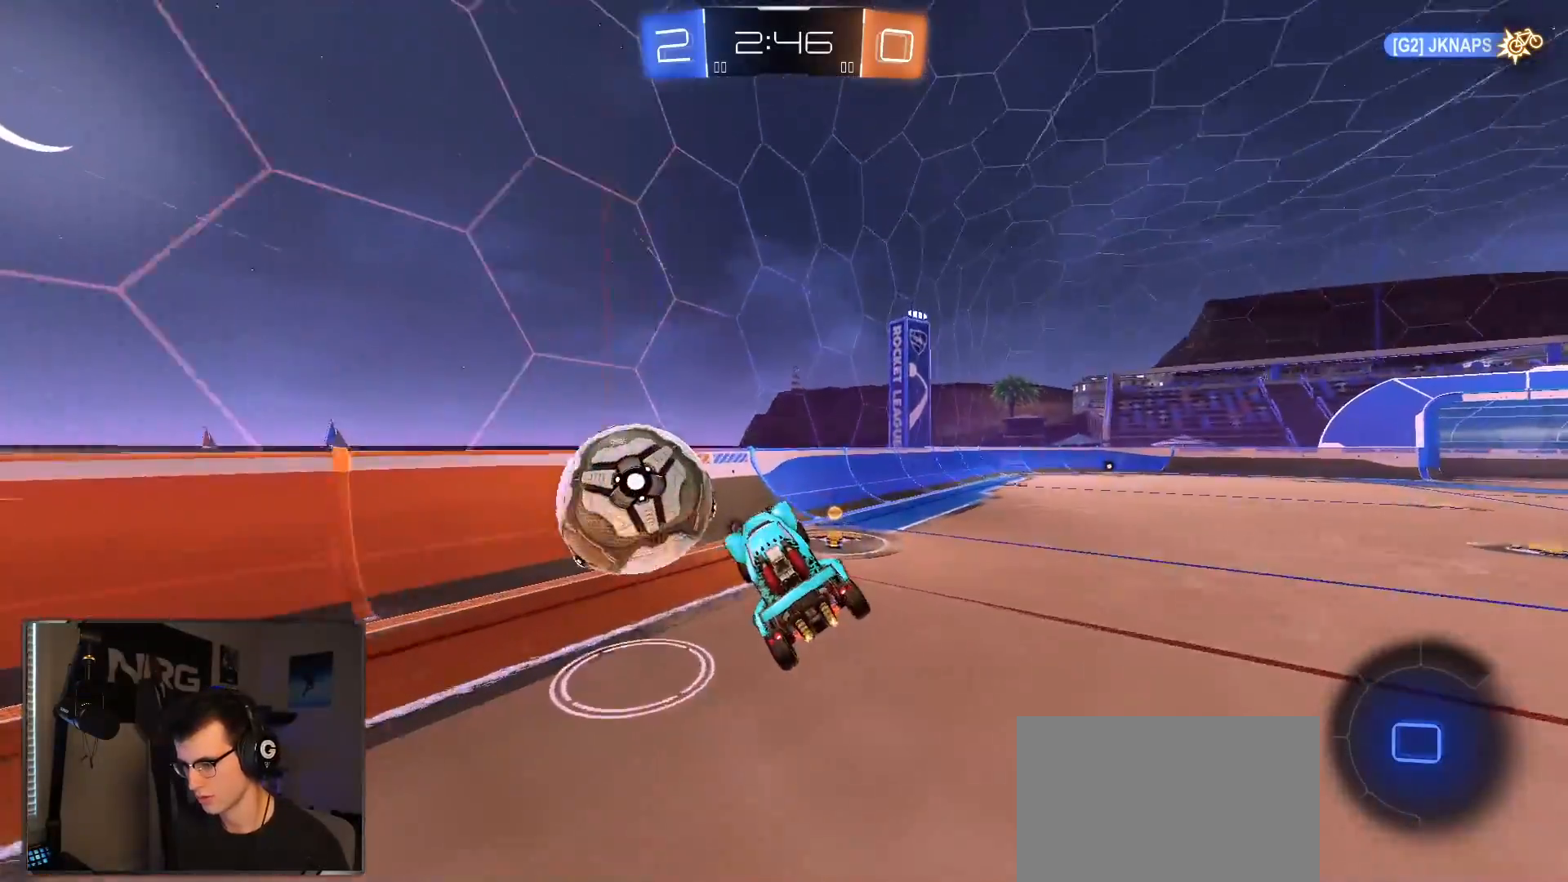
{"dt_ms": 1000, "buttons": ["R1"], "left_stick": "down-left", "right_stick": "center", "events": [[100, "left_stick", "center"], [250, "left_stick", "up-right"], [350, "R1", "down"], [383, "TRIANGLE", "down"], [483, "left_stick", "down"], [533, "TRIANGLE", "up"], [700, "left_stick", "right"], [817, "left_stick", "center"], [867, "left_stick", "down-left"]]}
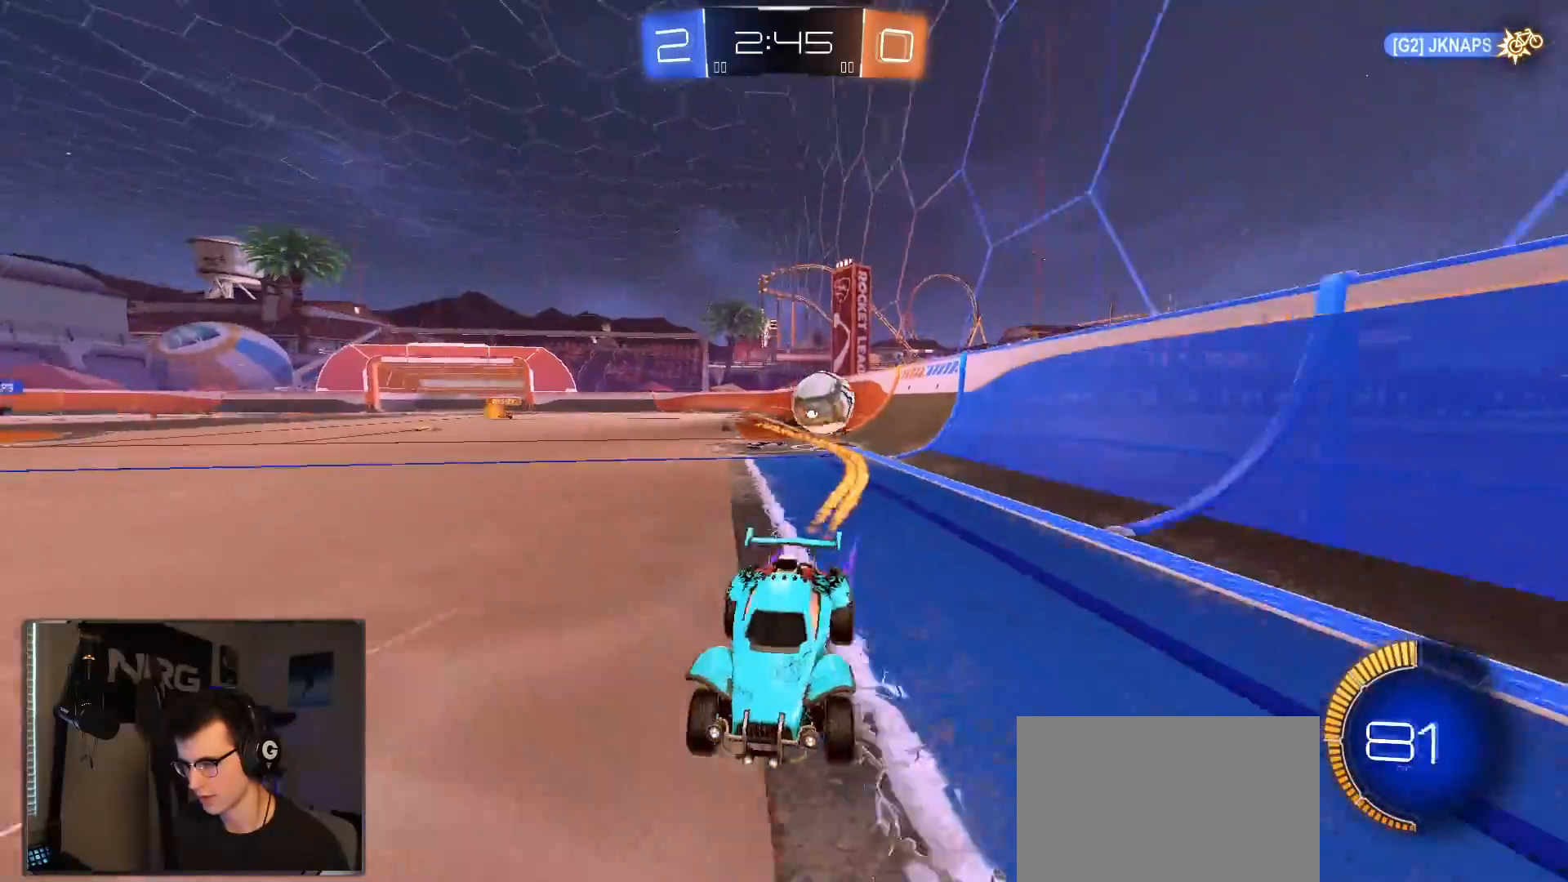
{"dt_ms": 500, "buttons": [], "left_stick": "center", "right_stick": "center", "events": [[100, "left_stick", "center"], [167, "R1", "up"]]}
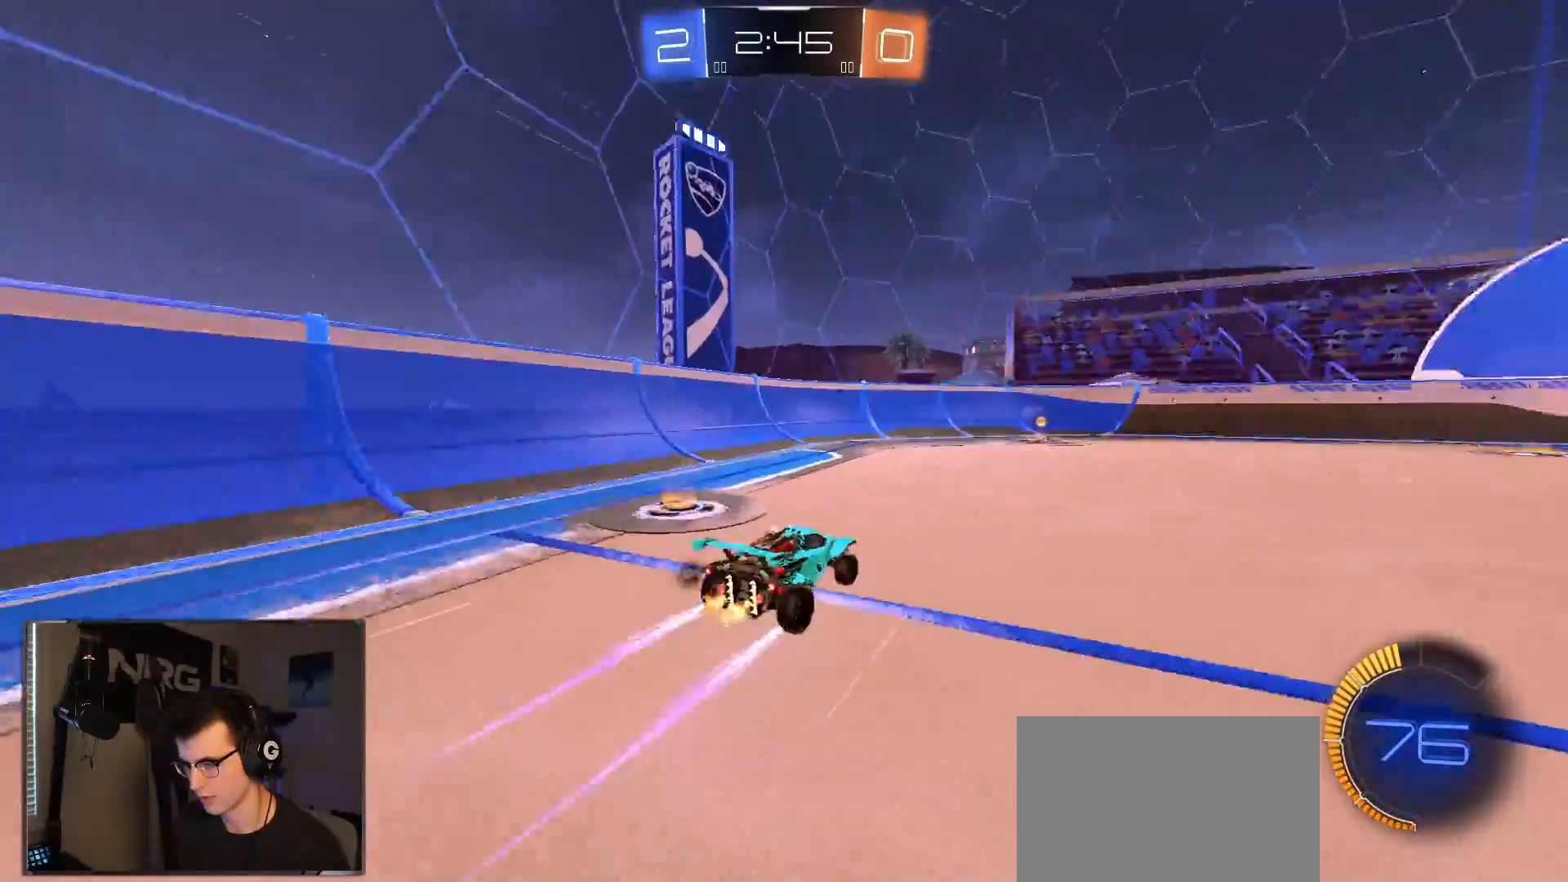
{"dt_ms": 500, "buttons": [], "left_stick": "right", "right_stick": "center"}
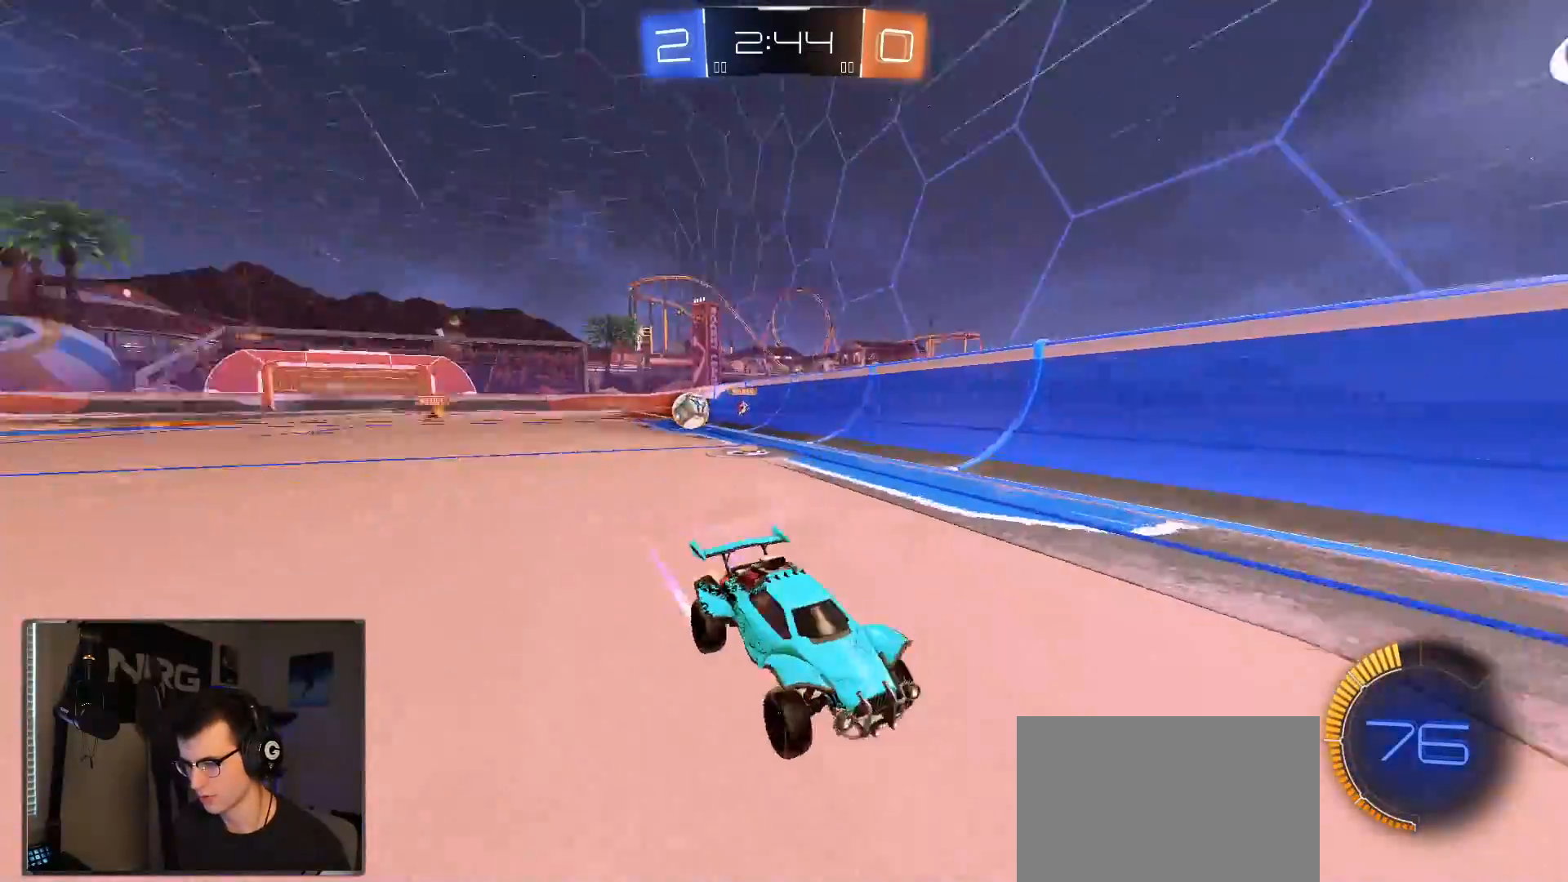
{"dt_ms": 500, "buttons": [], "left_stick": "right", "right_stick": "center", "events": [[183, "SQUARE", "down"], [350, "SQUARE", "up"]]}
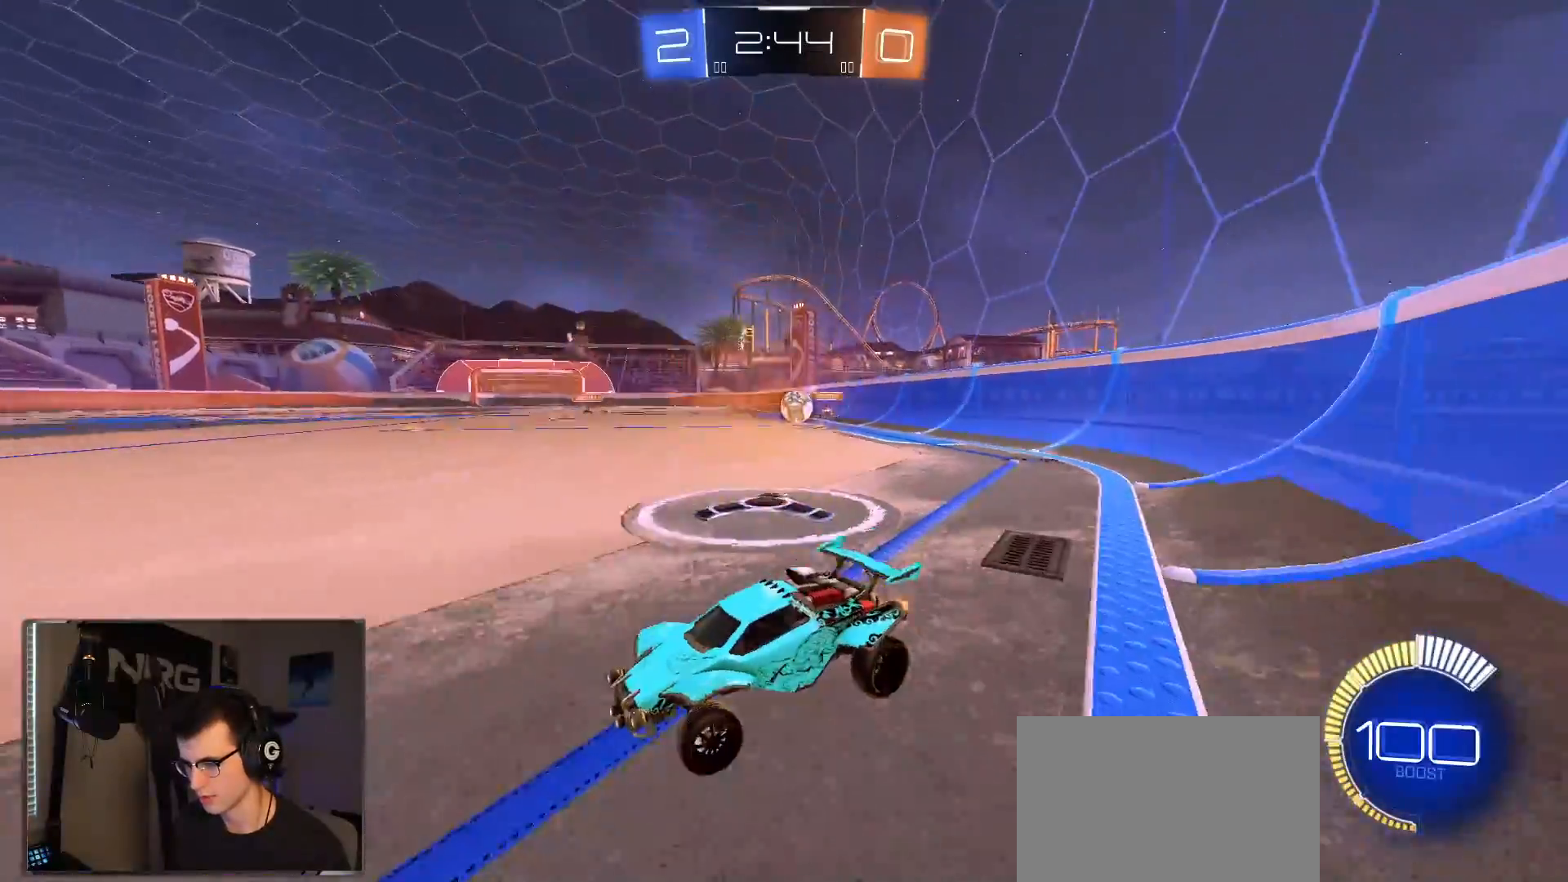
{"dt_ms": 500, "buttons": [], "left_stick": "right", "right_stick": "center", "events": [[267, "SQUARE", "down"], [400, "SQUARE", "up"]]}
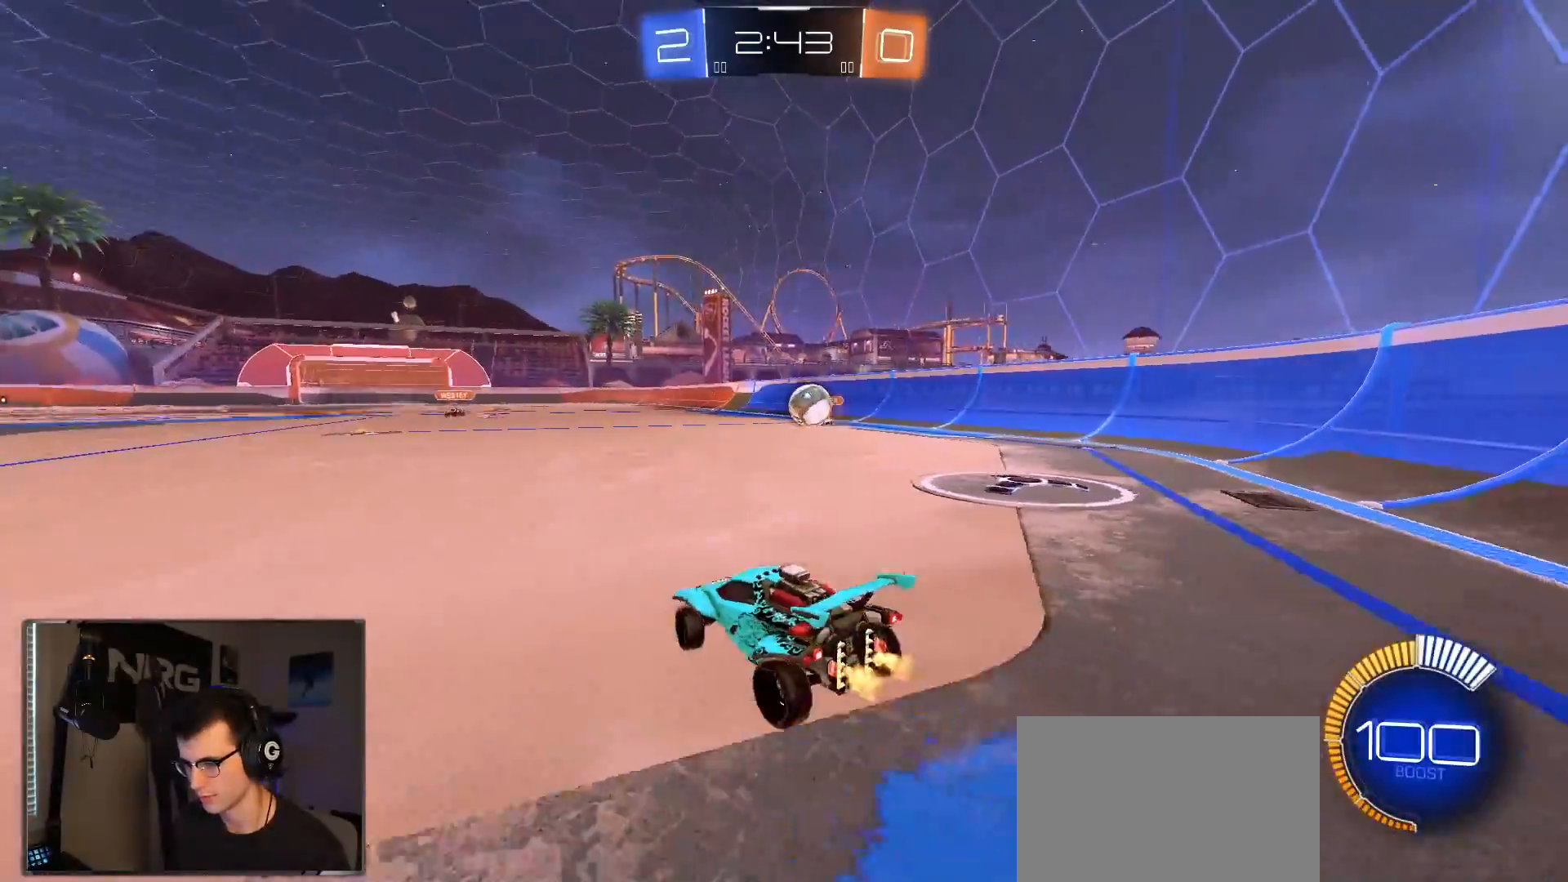
{"dt_ms": 500, "buttons": ["R1"], "left_stick": "down-right", "right_stick": "center", "events": [[133, "R1", "down"], [267, "left_stick", "center"], [500, "left_stick", "down-right"]]}
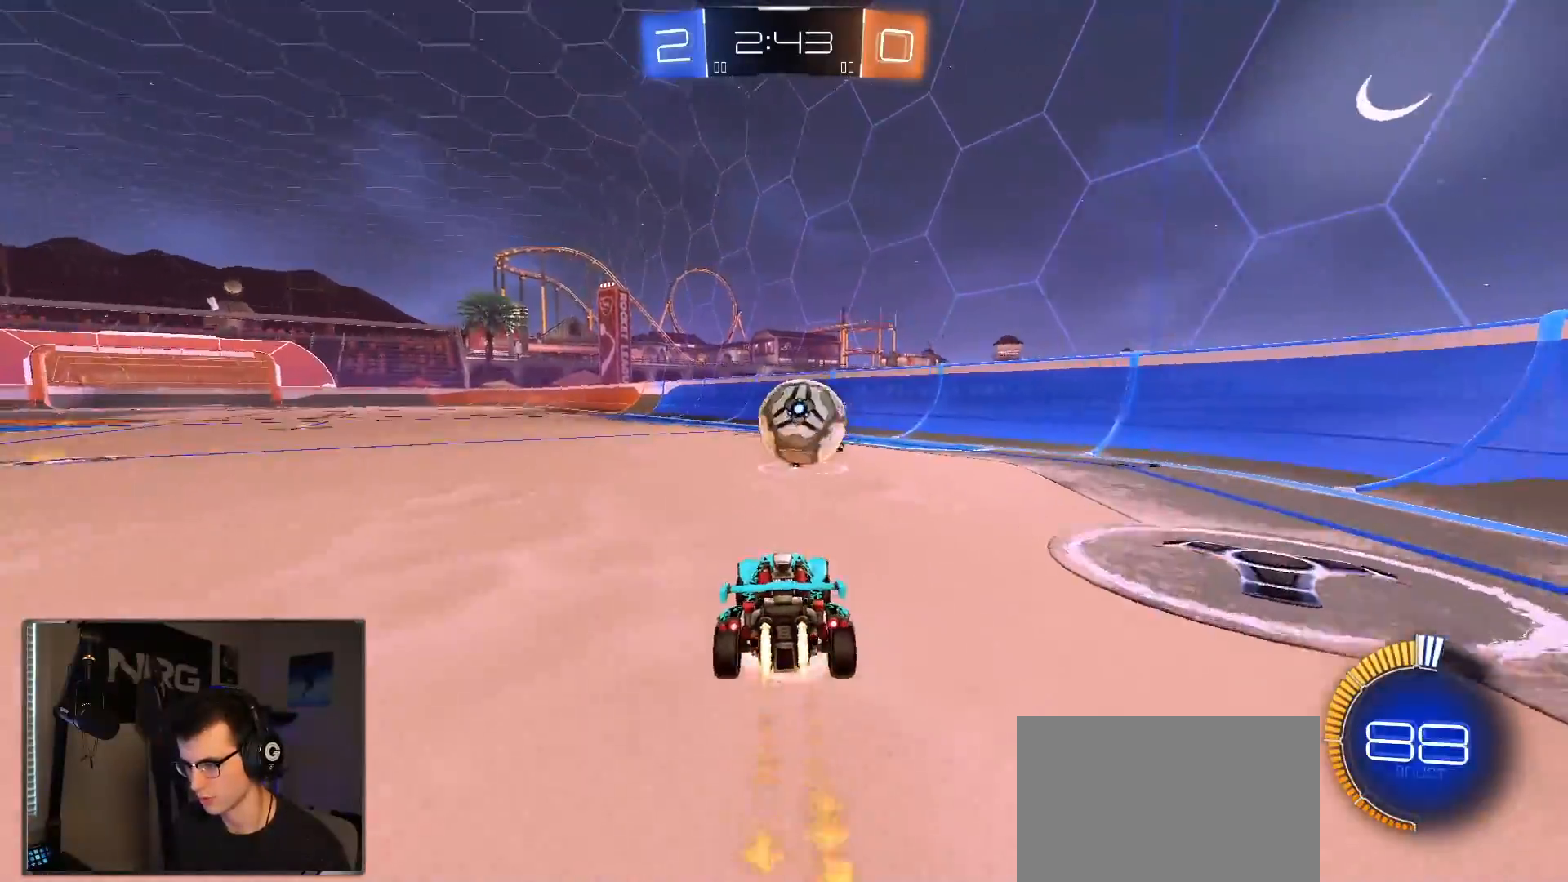
{"dt_ms": 500, "buttons": ["L1"], "left_stick": "down-right", "right_stick": "center", "events": [[17, "CROSS", "down"], [50, "R1", "up"], [117, "L1", "down"], [150, "CROSS", "up"], [167, "left_stick", "up-right"], [200, "CROSS", "down"], [283, "left_stick", "down-right"], [350, "CROSS", "up"]]}
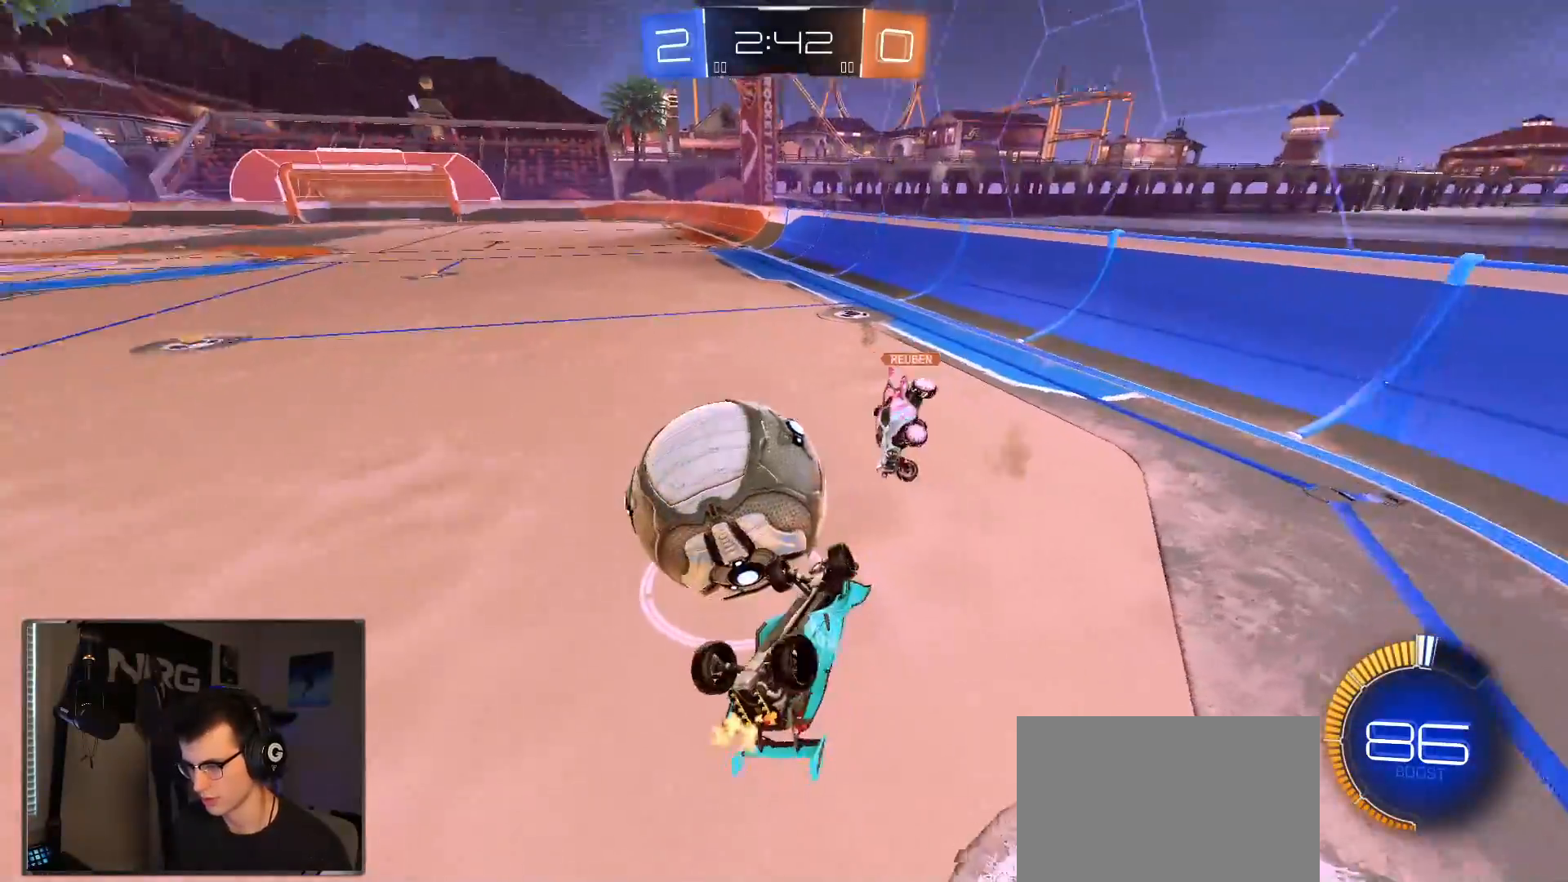
{"dt_ms": 500, "buttons": [], "left_stick": "left", "right_stick": "center", "events": [[183, "L1", "up"], [200, "left_stick", "down-left"], [500, "left_stick", "left"]]}
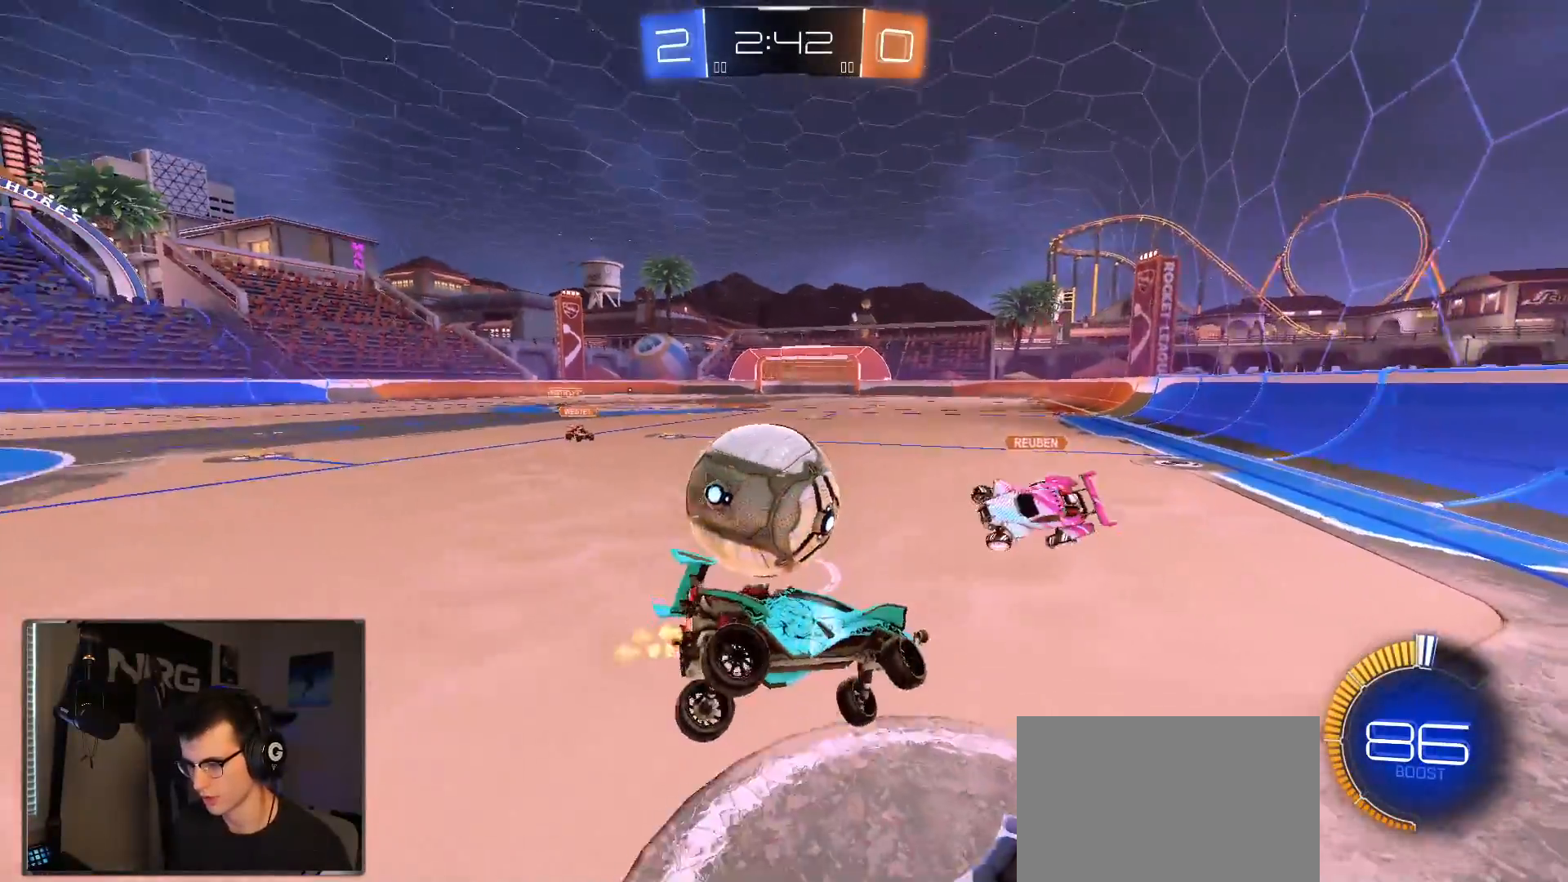
{"dt_ms": 500, "buttons": [], "left_stick": "left", "right_stick": "center", "events": []}
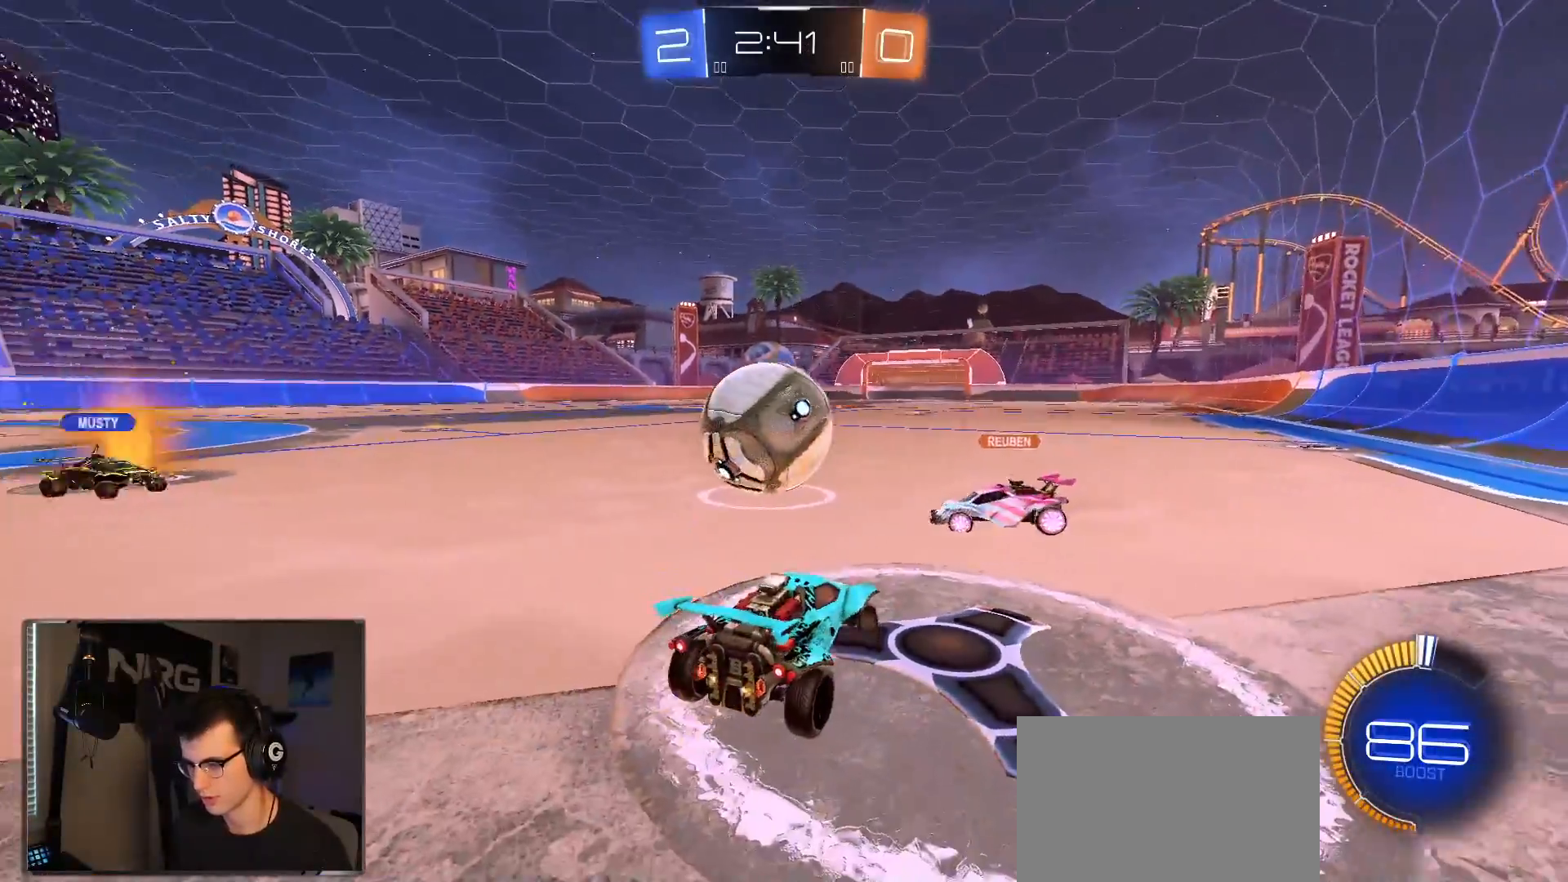
{"dt_ms": 500, "buttons": [], "left_stick": "left", "right_stick": "center", "events": [[250, "left_stick", "center"], [300, "left_stick", "right"], [433, "left_stick", "left"]]}
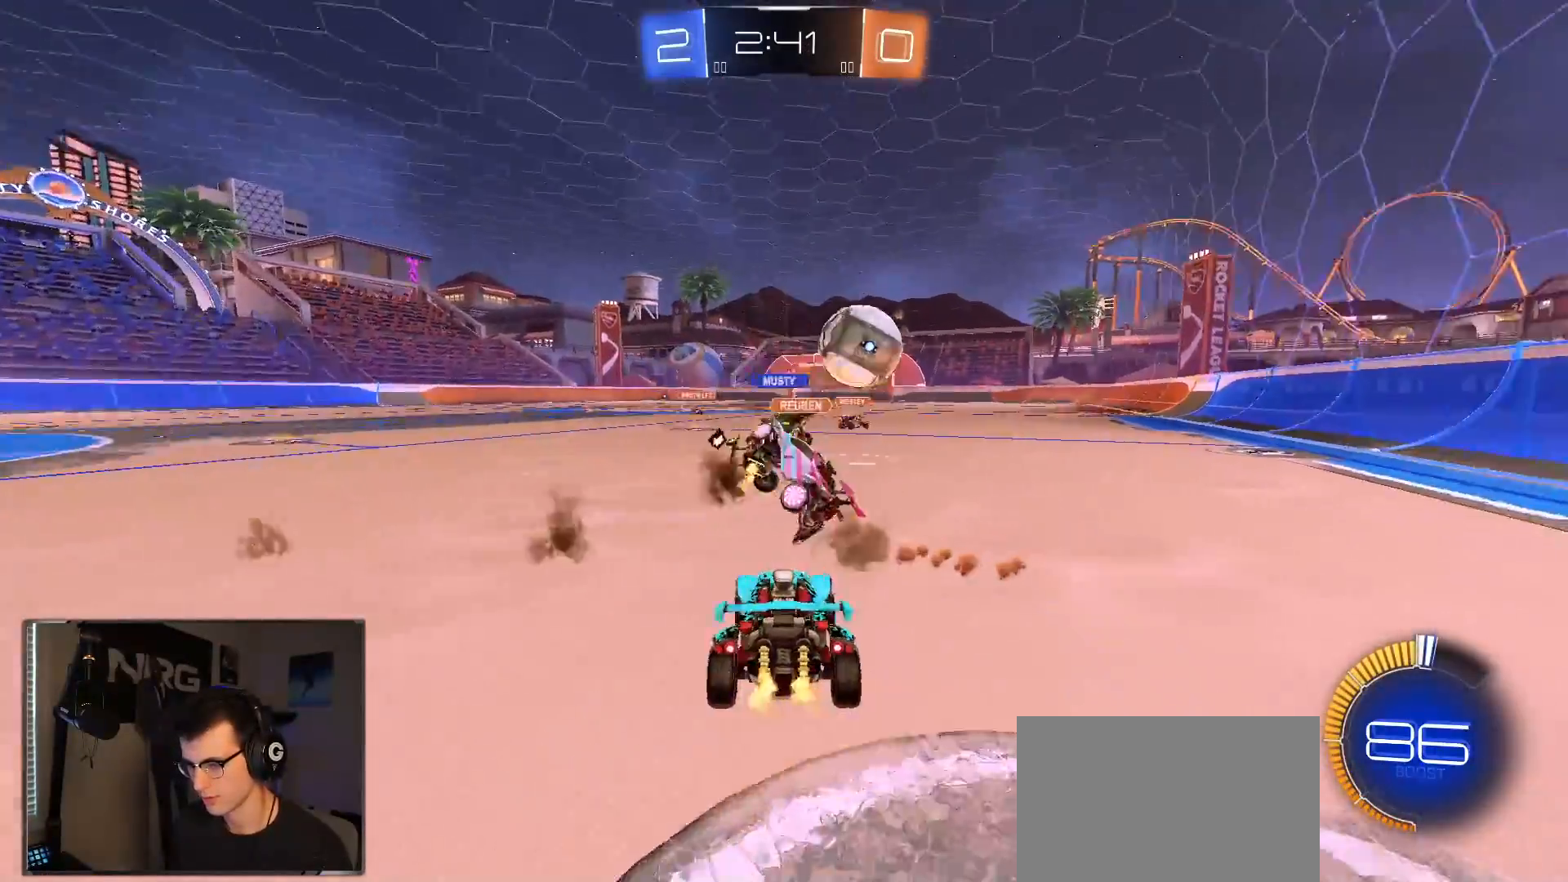
{"dt_ms": 500, "buttons": [], "left_stick": "right", "right_stick": "center", "events": [[50, "left_stick", "center"], [417, "left_stick", "right"]]}
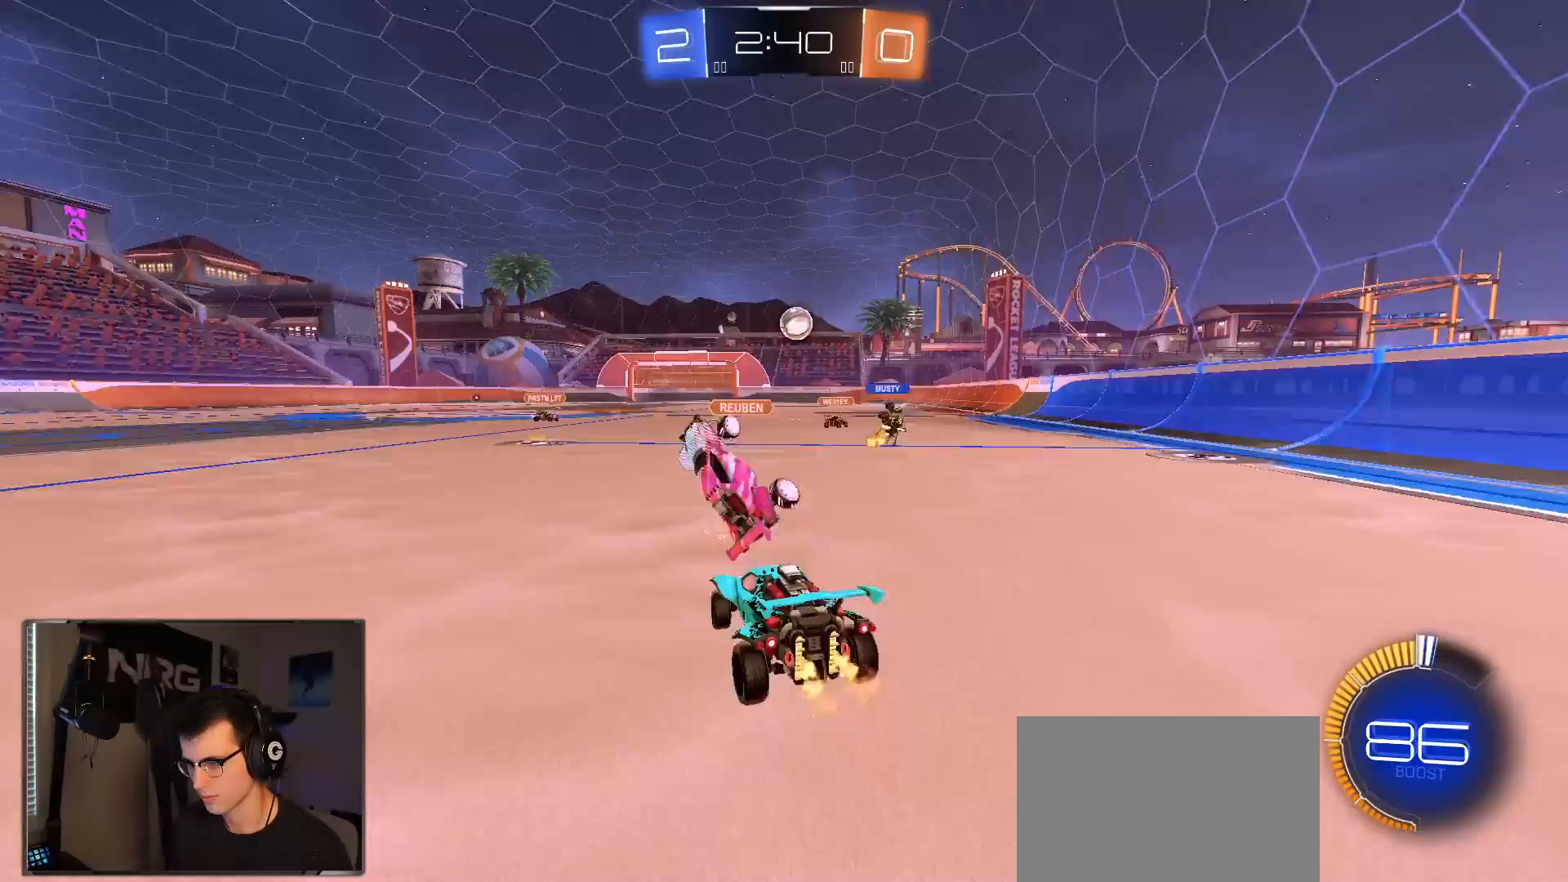
{"dt_ms": 500, "buttons": ["R1"], "left_stick": "center", "right_stick": "center", "events": [[67, "left_stick", "center"], [300, "left_stick", "left"], [383, "R1", "down"], [433, "left_stick", "center"]]}